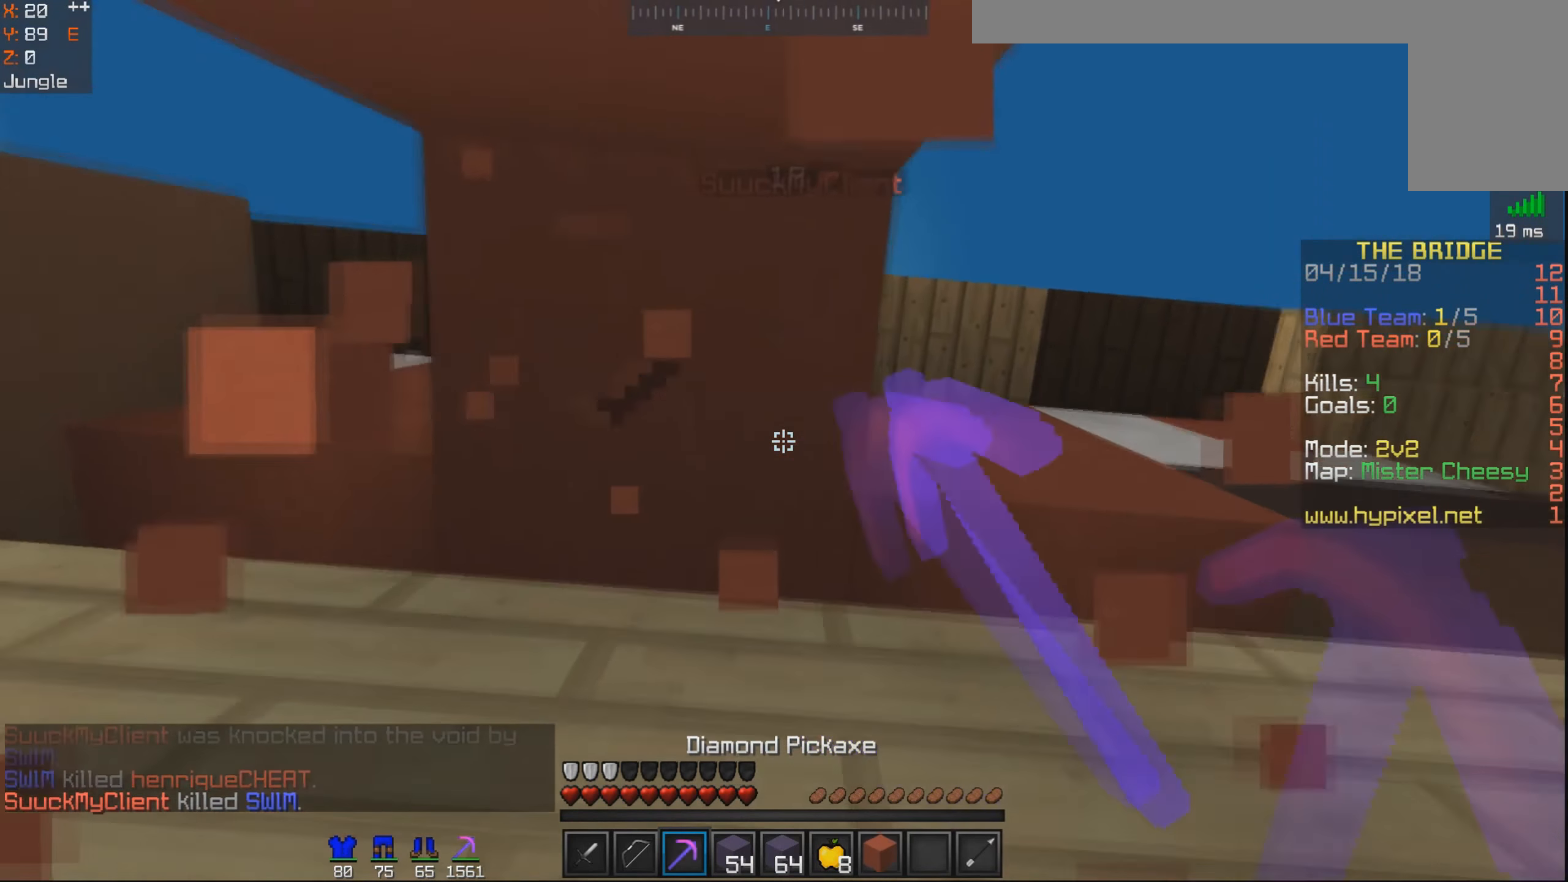
Gameplay with keyboard and mouse; each line is a JSON object with the keys and mouse buttons held at the frame after it. "events" lists presses ("down") and releases ("up") of "a", "d", "s", "space", "w", "mouse_left" and "mouse_right" between this image and that frame as [ms after this image, input, new state], when the widget could be followed in between. "mouse_left", "mouse_right" = the "left", "right" buttons of the "mouse" list. No other keys are recorded. Fast repeated clicks can show as one long hold. Mouse movement is not recorded.
{"keys": [], "mouse": ["left"], "events": [[150, "a", "down"], [350, "a", "up"]]}
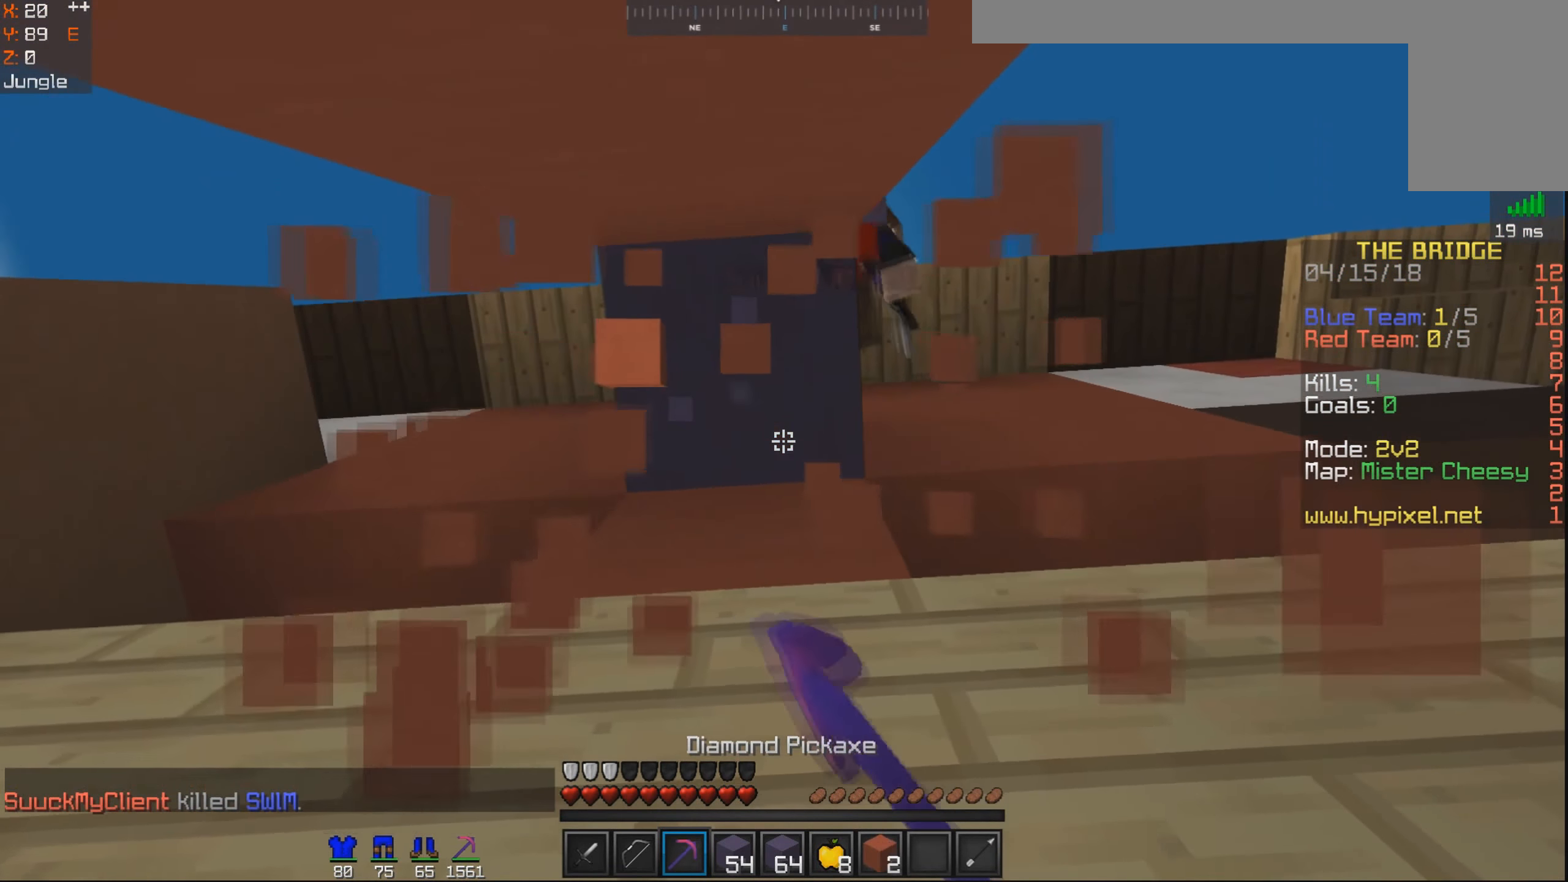
{"keys": [], "mouse": ["left"], "events": []}
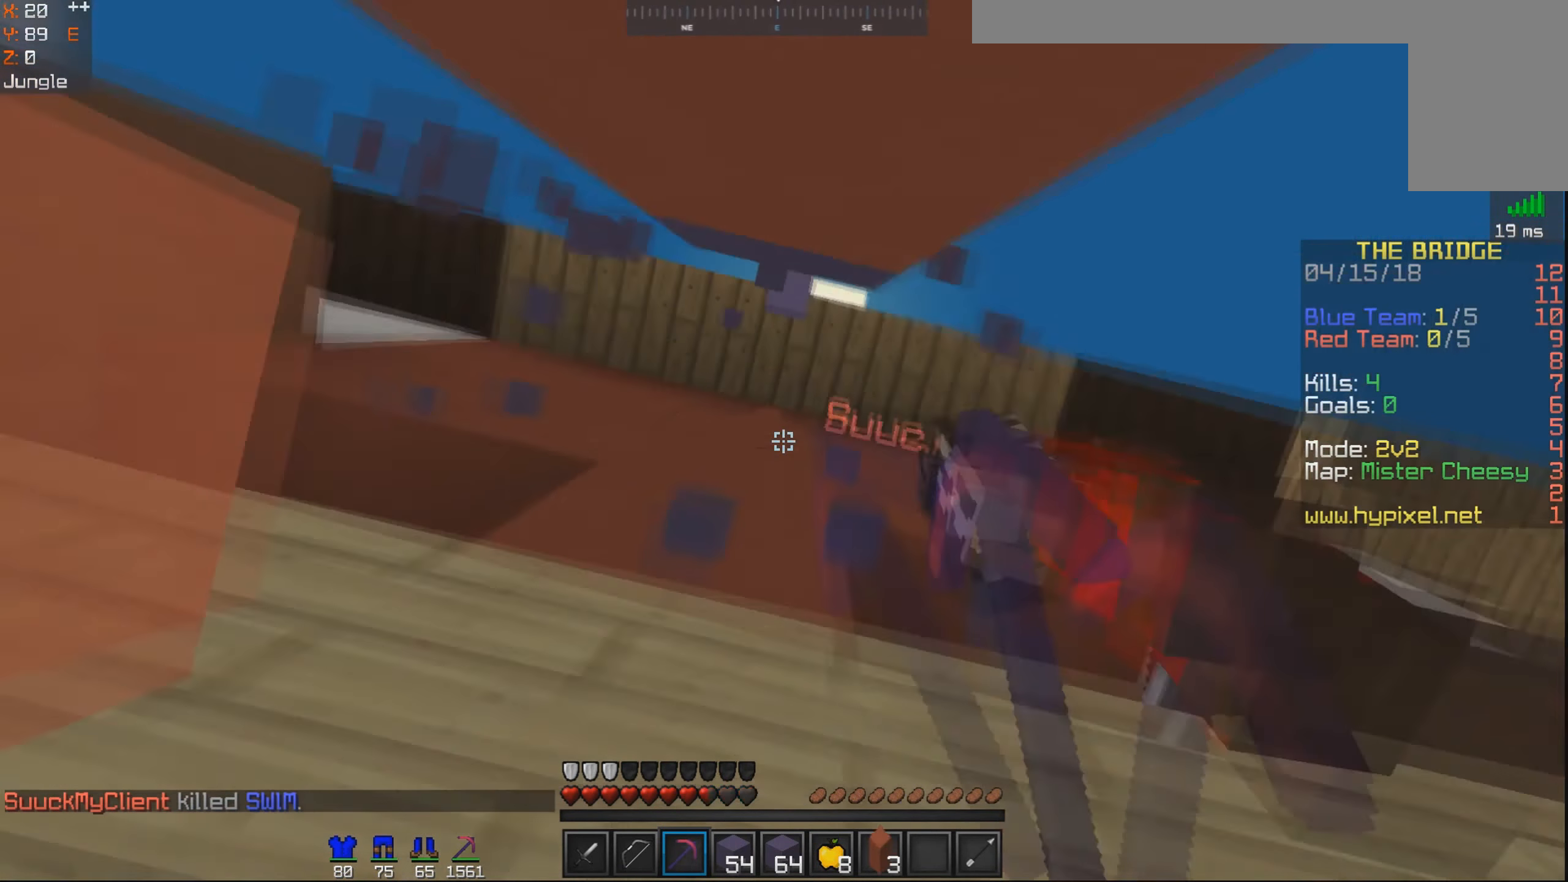
{"keys": ["w"], "mouse": ["left", "right"], "events": [[233, "w", "down"], [250, "mouse_left", "up"], [433, "mouse_left", "down"], [483, "mouse_right", "down"]]}
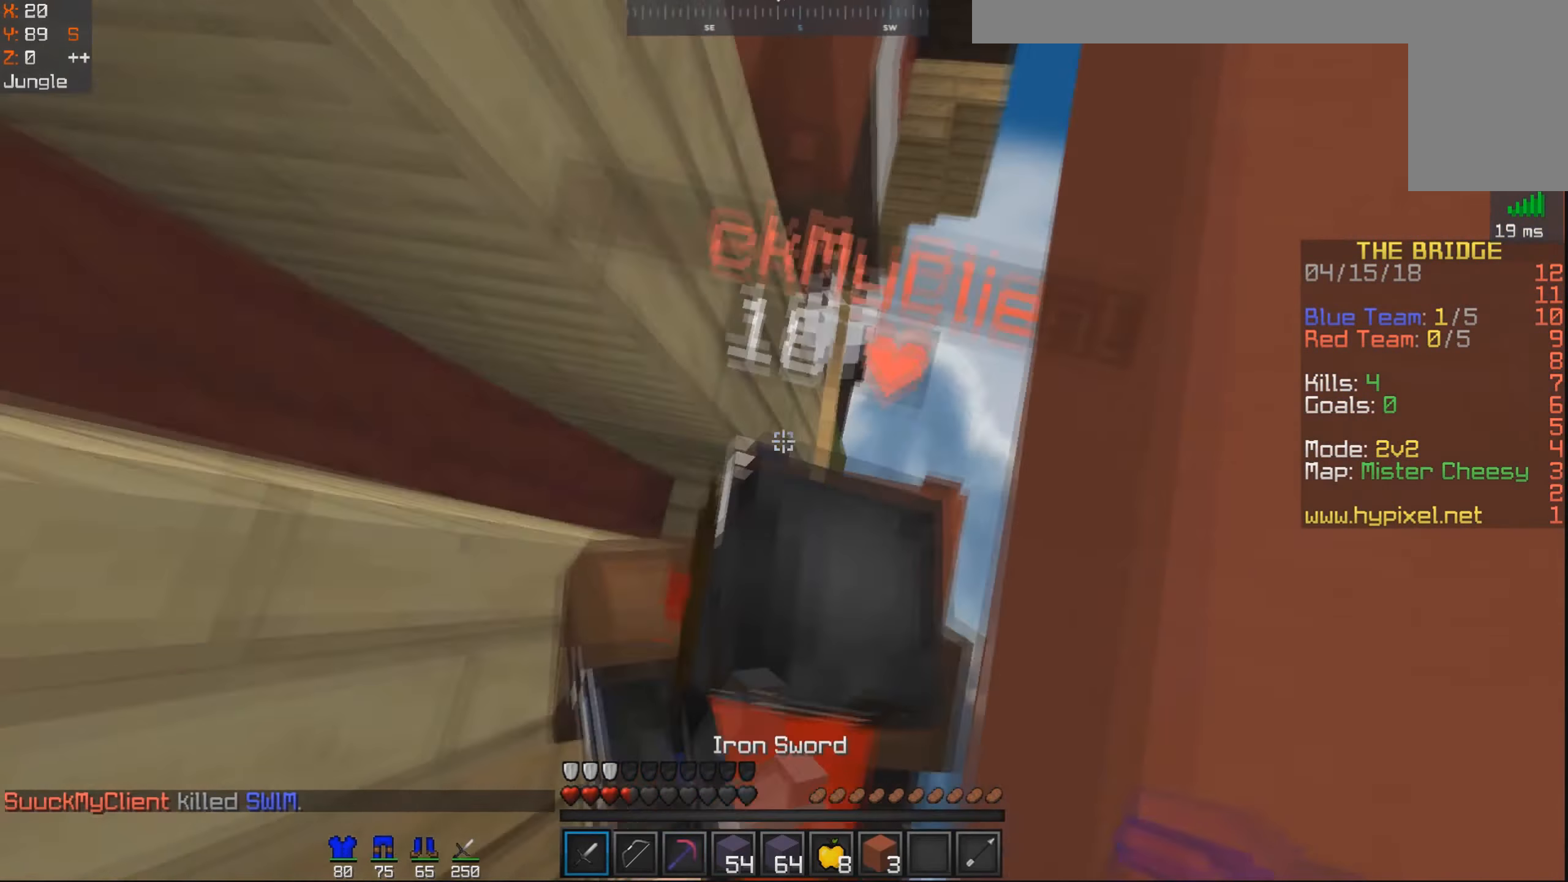
{"keys": ["w"], "mouse": ["left", "right"], "events": [[33, "mouse_right", "up"], [50, "mouse_left", "up"], [100, "mouse_left", "down"], [133, "mouse_right", "down"], [183, "mouse_right", "up"], [200, "mouse_left", "up"], [283, "mouse_left", "down"], [283, "mouse_right", "down"], [383, "mouse_right", "up"], [400, "mouse_left", "up"], [433, "mouse_left", "down"], [483, "mouse_right", "down"]]}
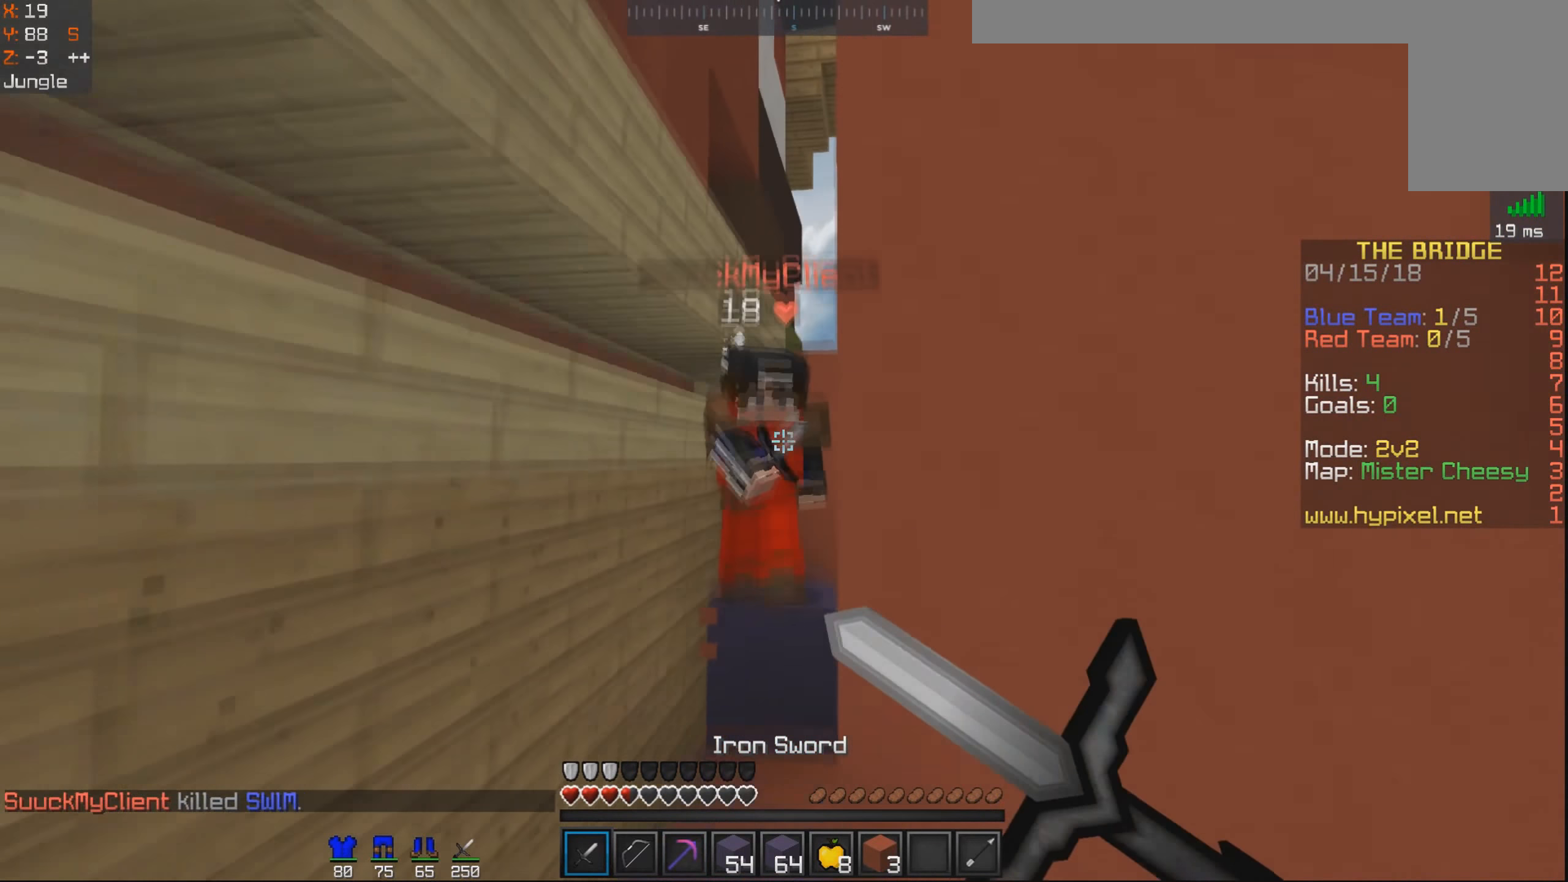
{"keys": ["w"], "mouse": [], "events": [[33, "mouse_right", "up"], [133, "mouse_right", "down"], [250, "mouse_left", "up"], [250, "mouse_right", "up"]]}
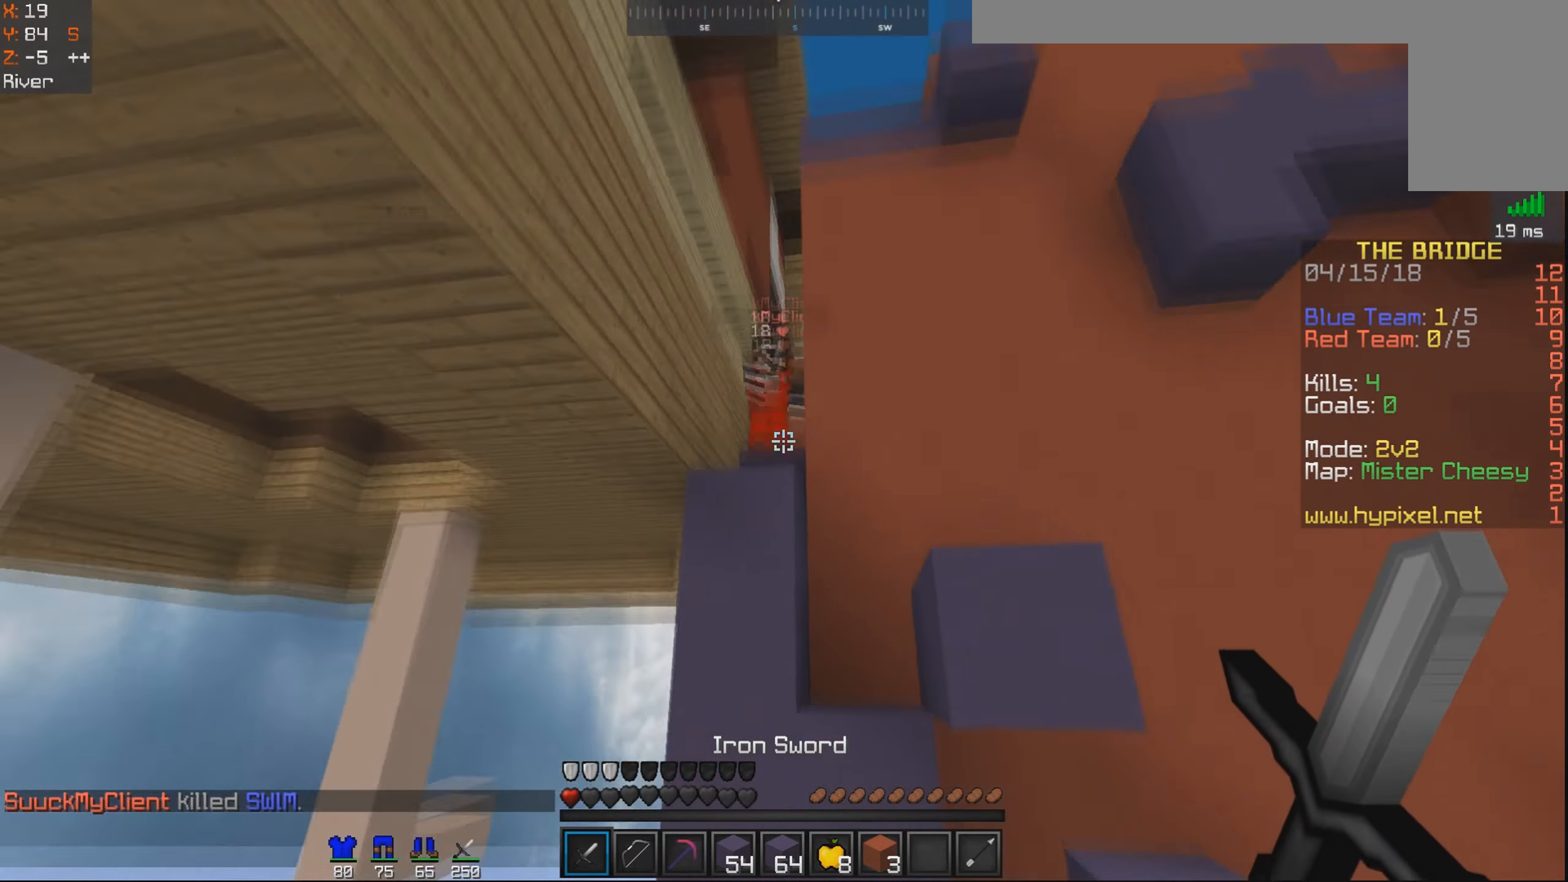
{"keys": ["d", "s"], "mouse": [], "events": [[33, "w", "up"], [133, "d", "down"], [450, "s", "down"]]}
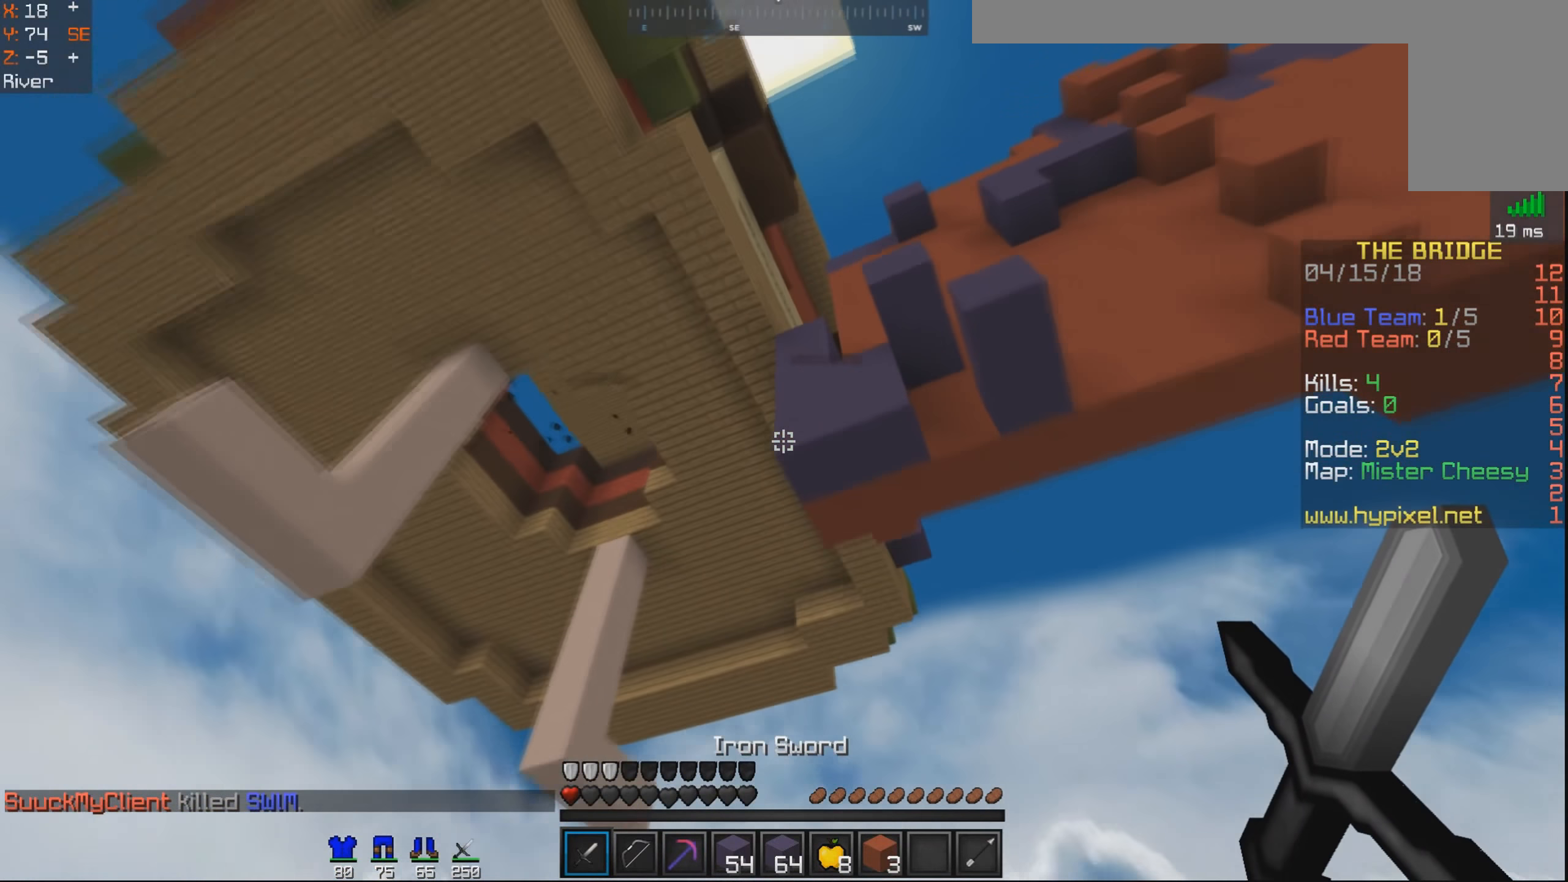
{"keys": ["d", "s"], "mouse": [], "events": []}
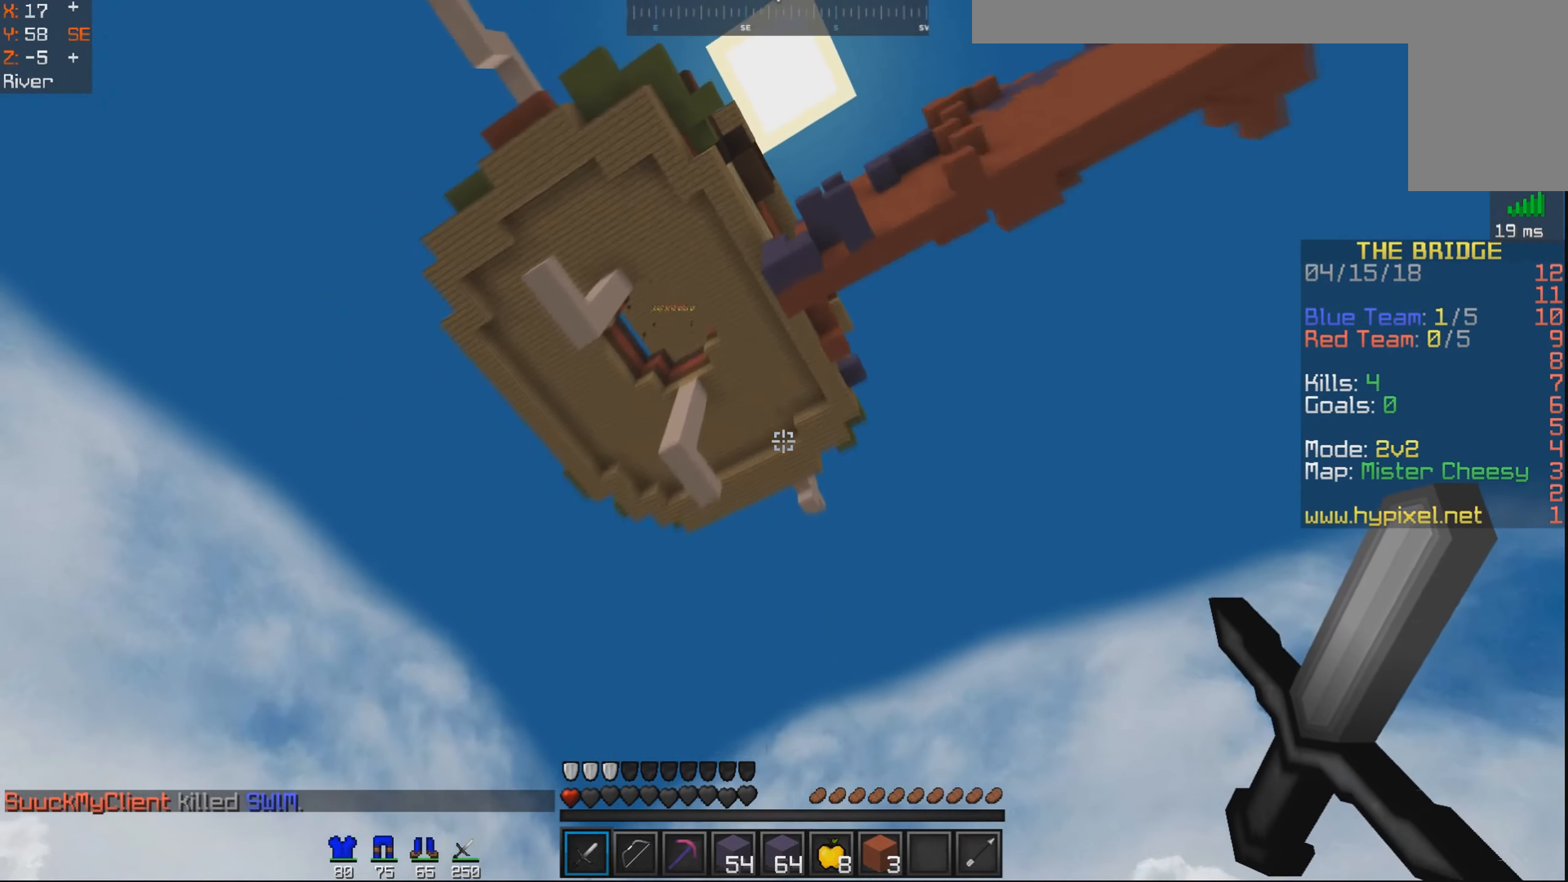
{"keys": ["d"], "mouse": [], "events": [[250, "s", "up"]]}
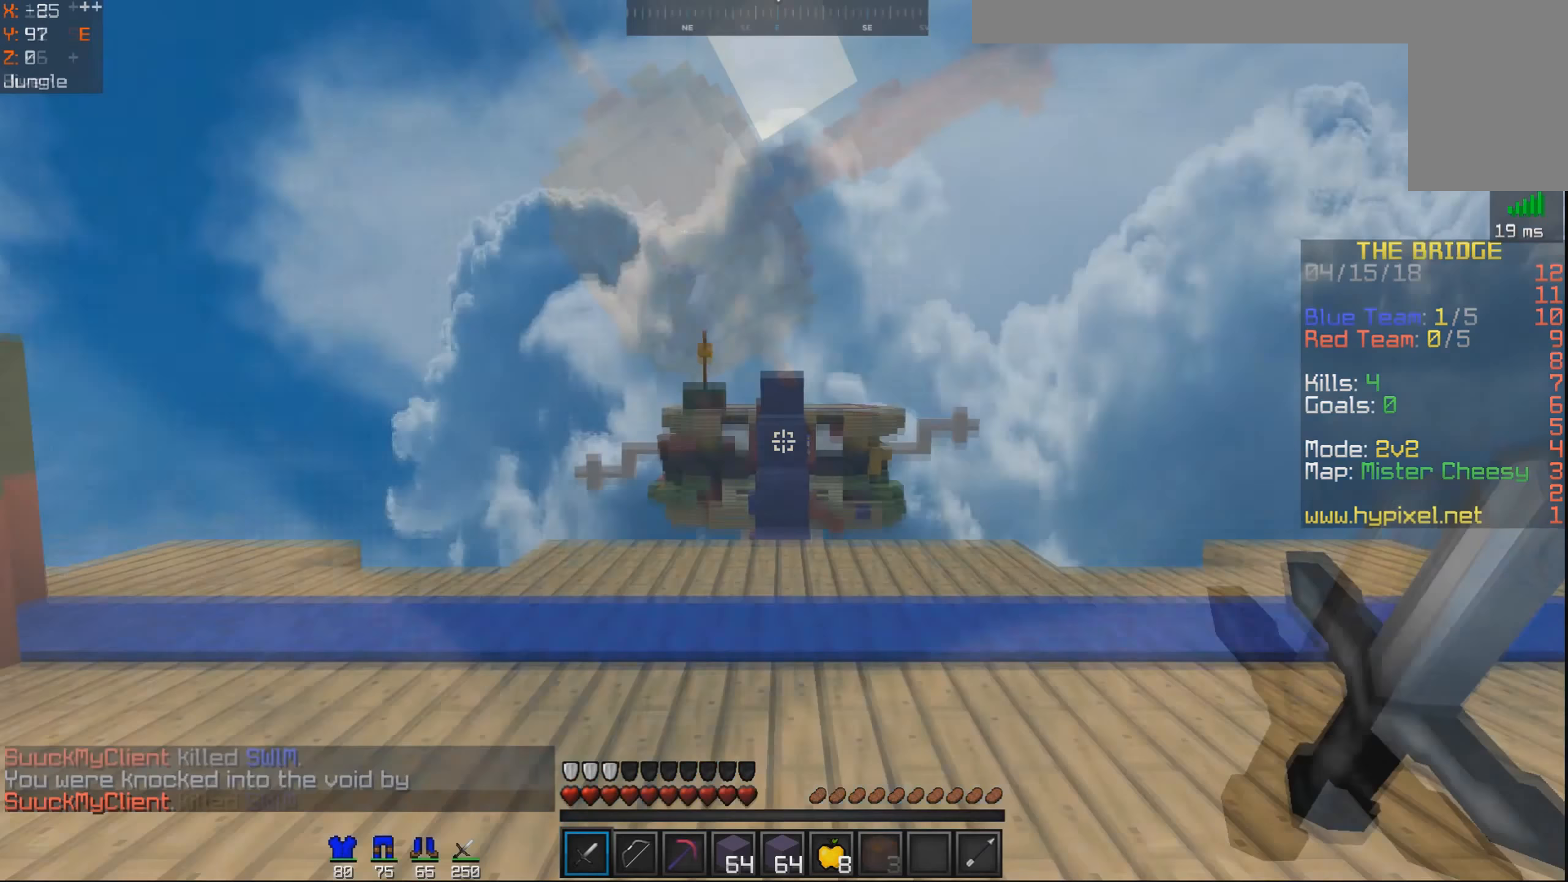
{"keys": ["w"], "mouse": [], "events": [[283, "w", "down"], [500, "d", "up"]]}
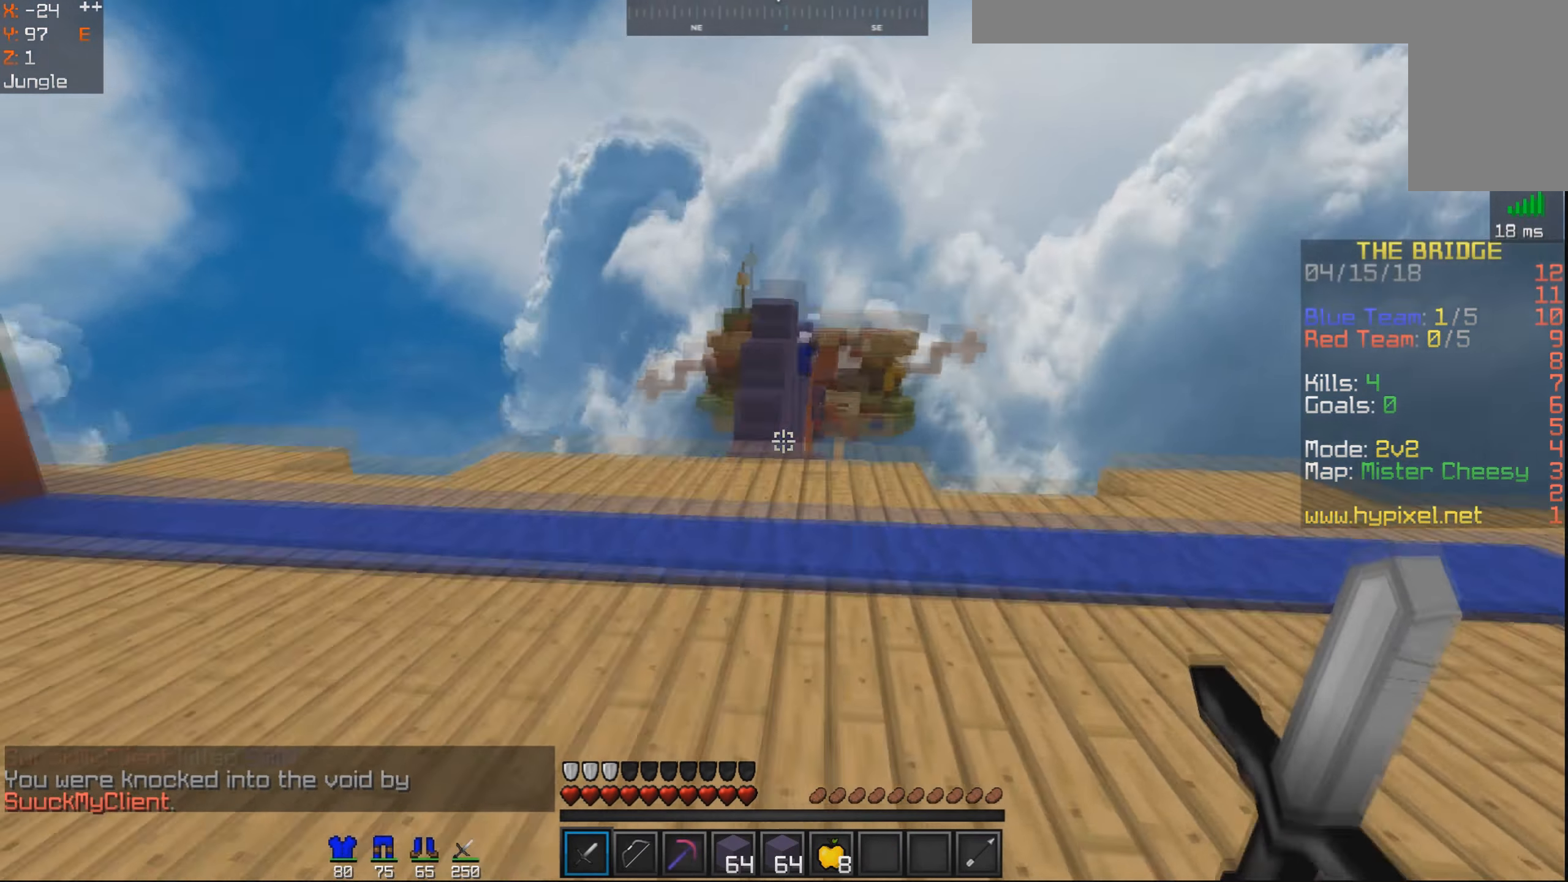
{"keys": ["w"], "mouse": [], "events": [[350, "a", "down"], [400, "a", "up"]]}
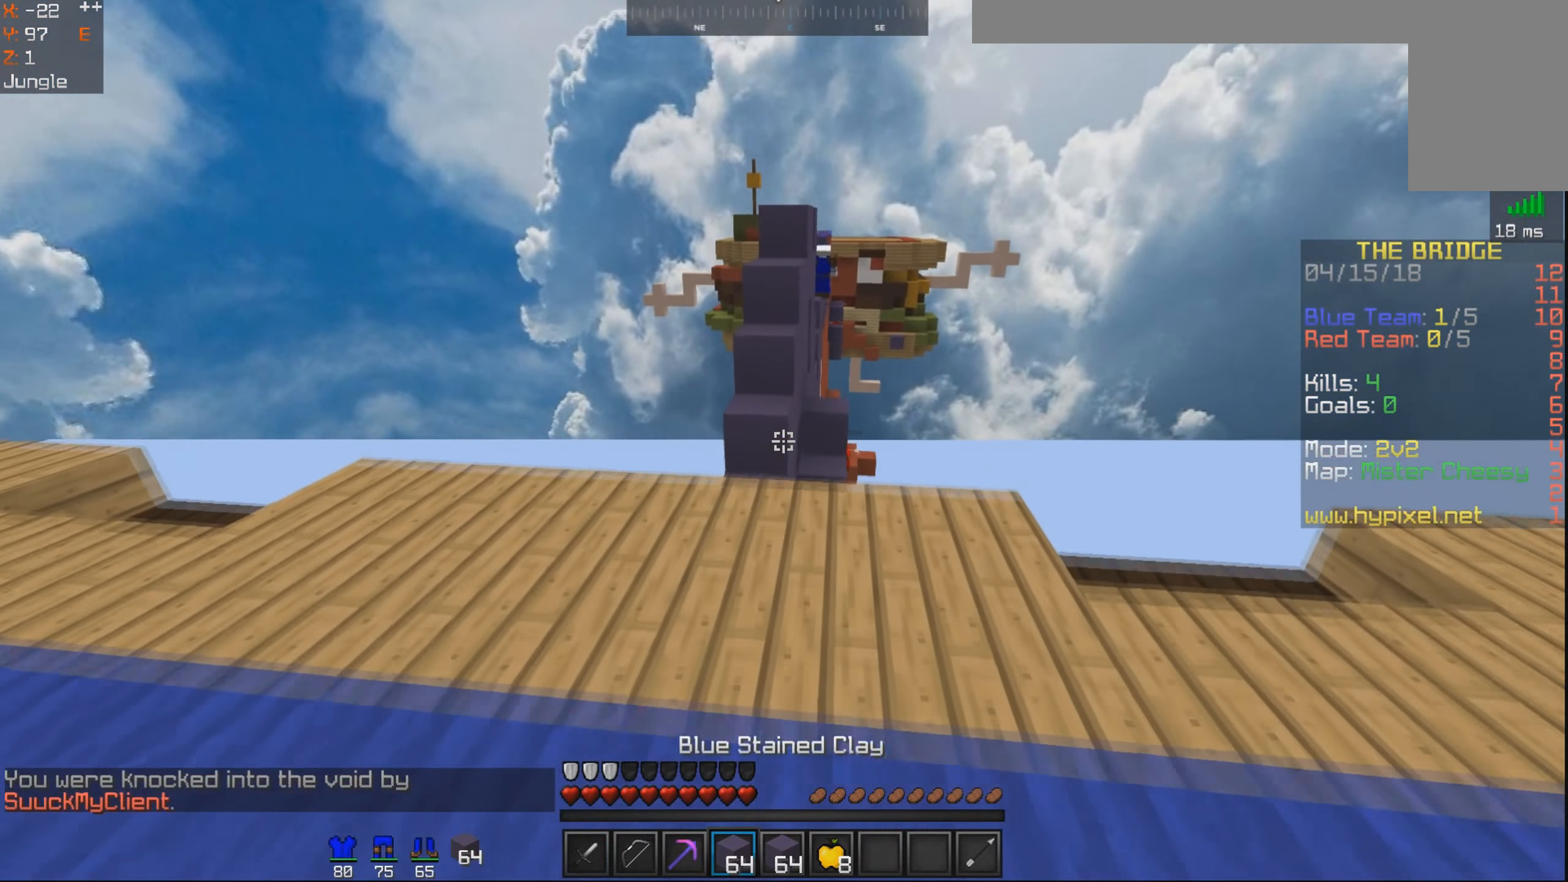
{"keys": ["w"], "mouse": [], "events": [[200, "a", "down"], [350, "a", "up"]]}
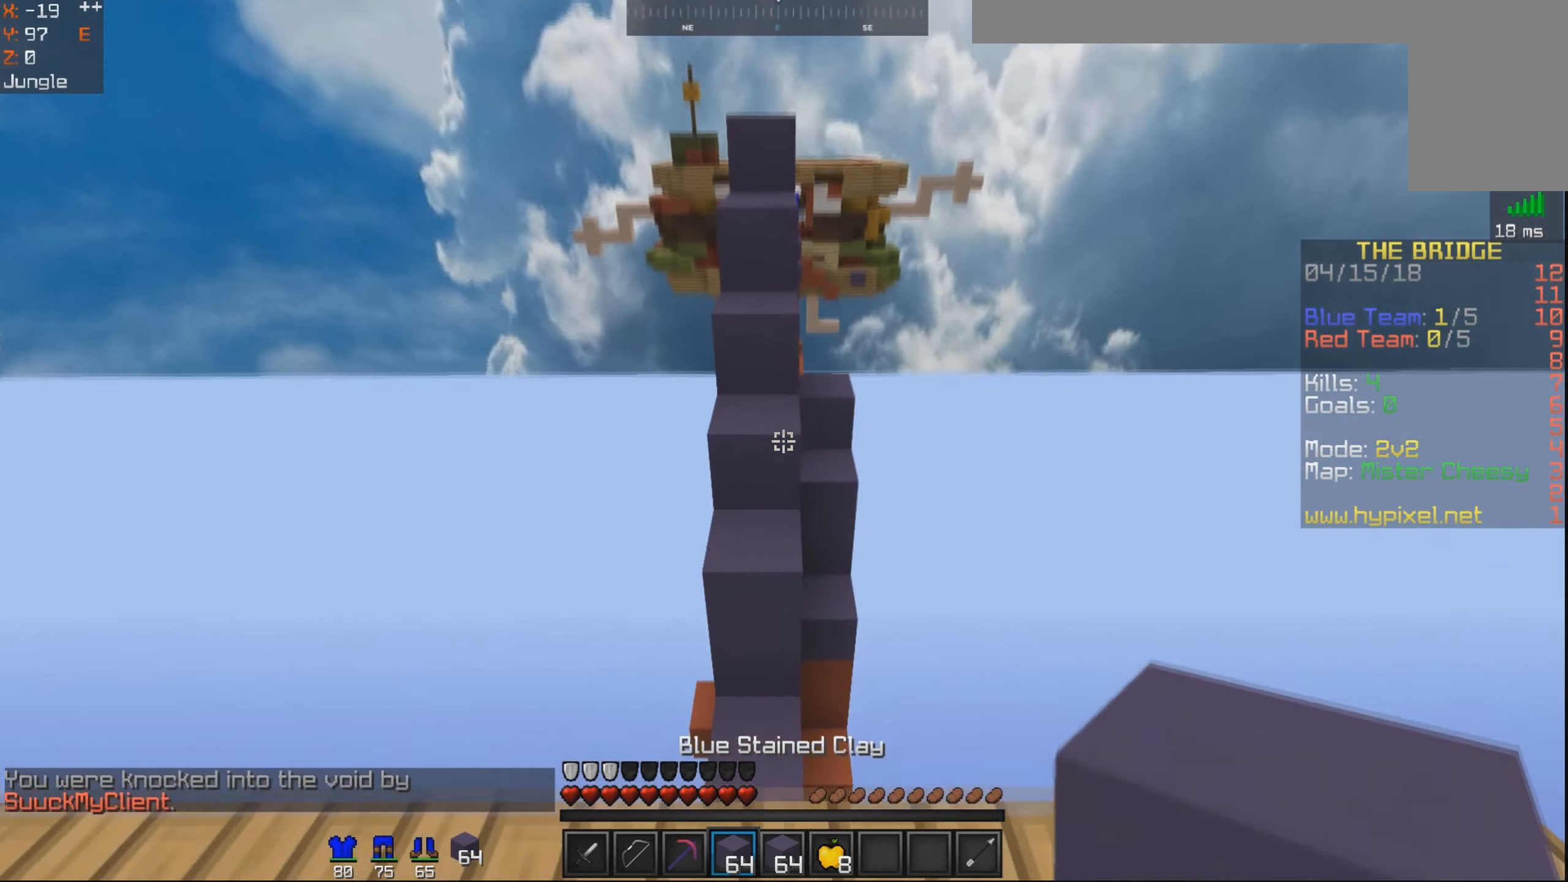
{"keys": ["w"], "mouse": [], "events": [[200, "space", "down"], [383, "space", "up"]]}
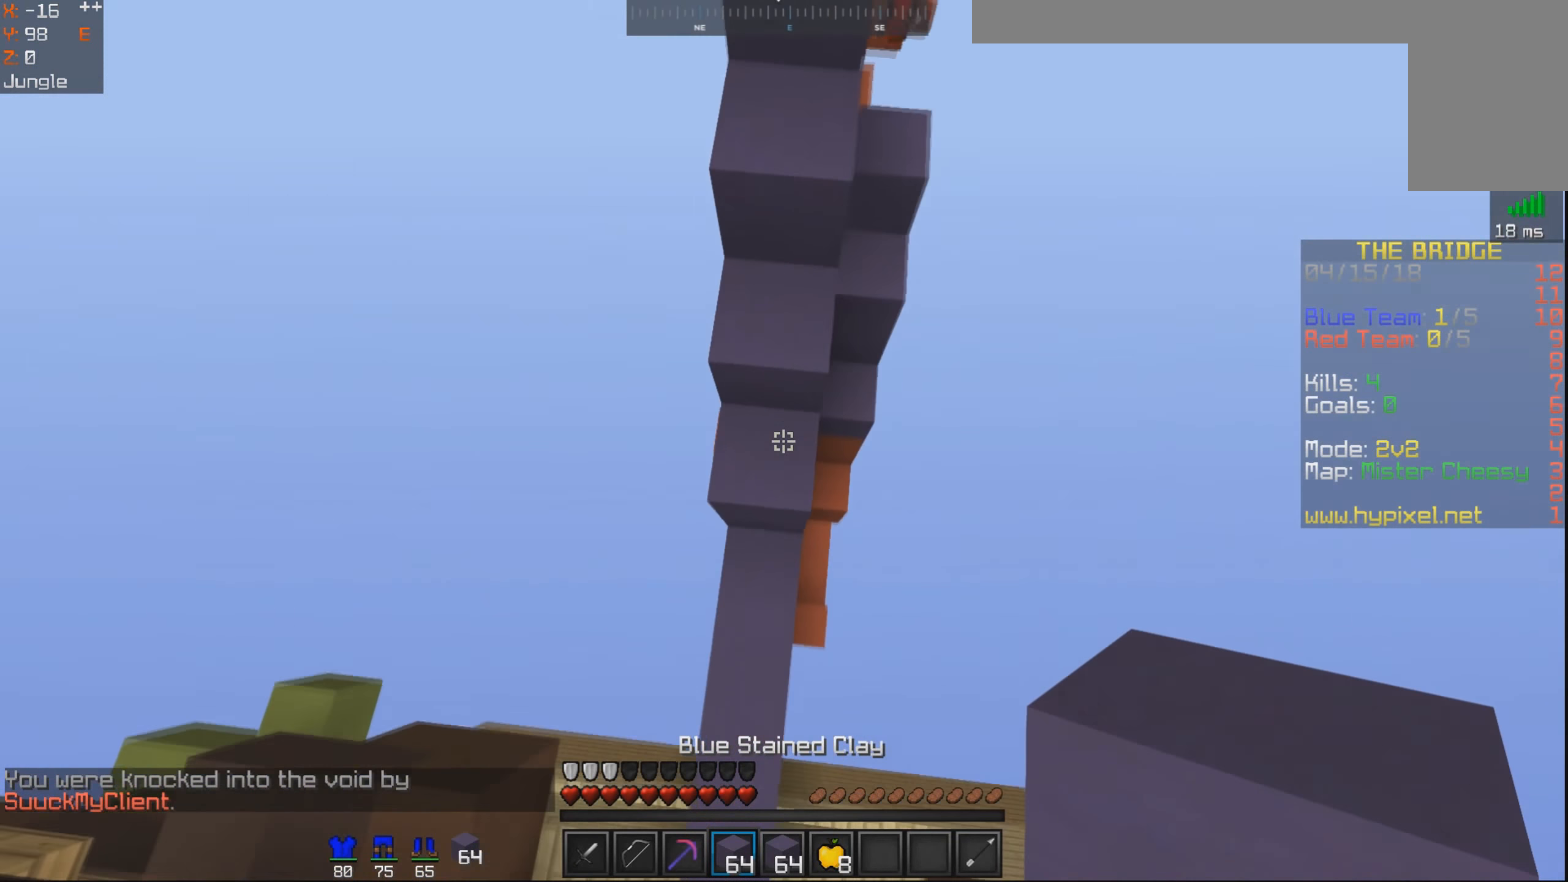
{"keys": ["space", "w"], "mouse": [], "events": [[33, "mouse_right", "down"], [100, "a", "down"], [250, "a", "up"], [283, "space", "down"], [350, "mouse_right", "up"]]}
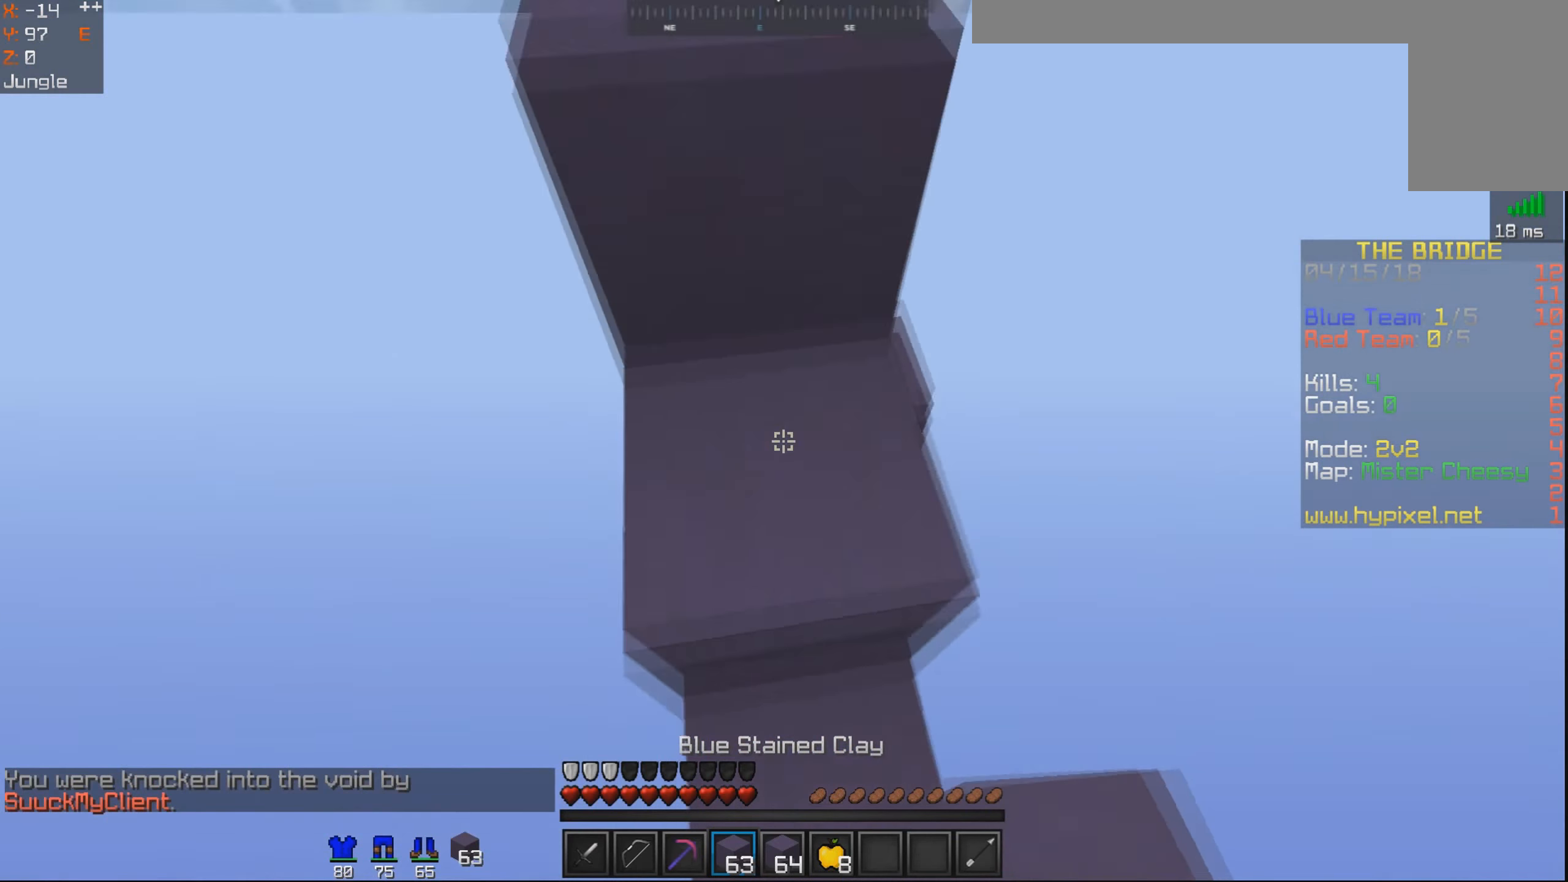
{"keys": ["space", "w"], "mouse": [], "events": [[200, "space", "up"], [384, "space", "down"]]}
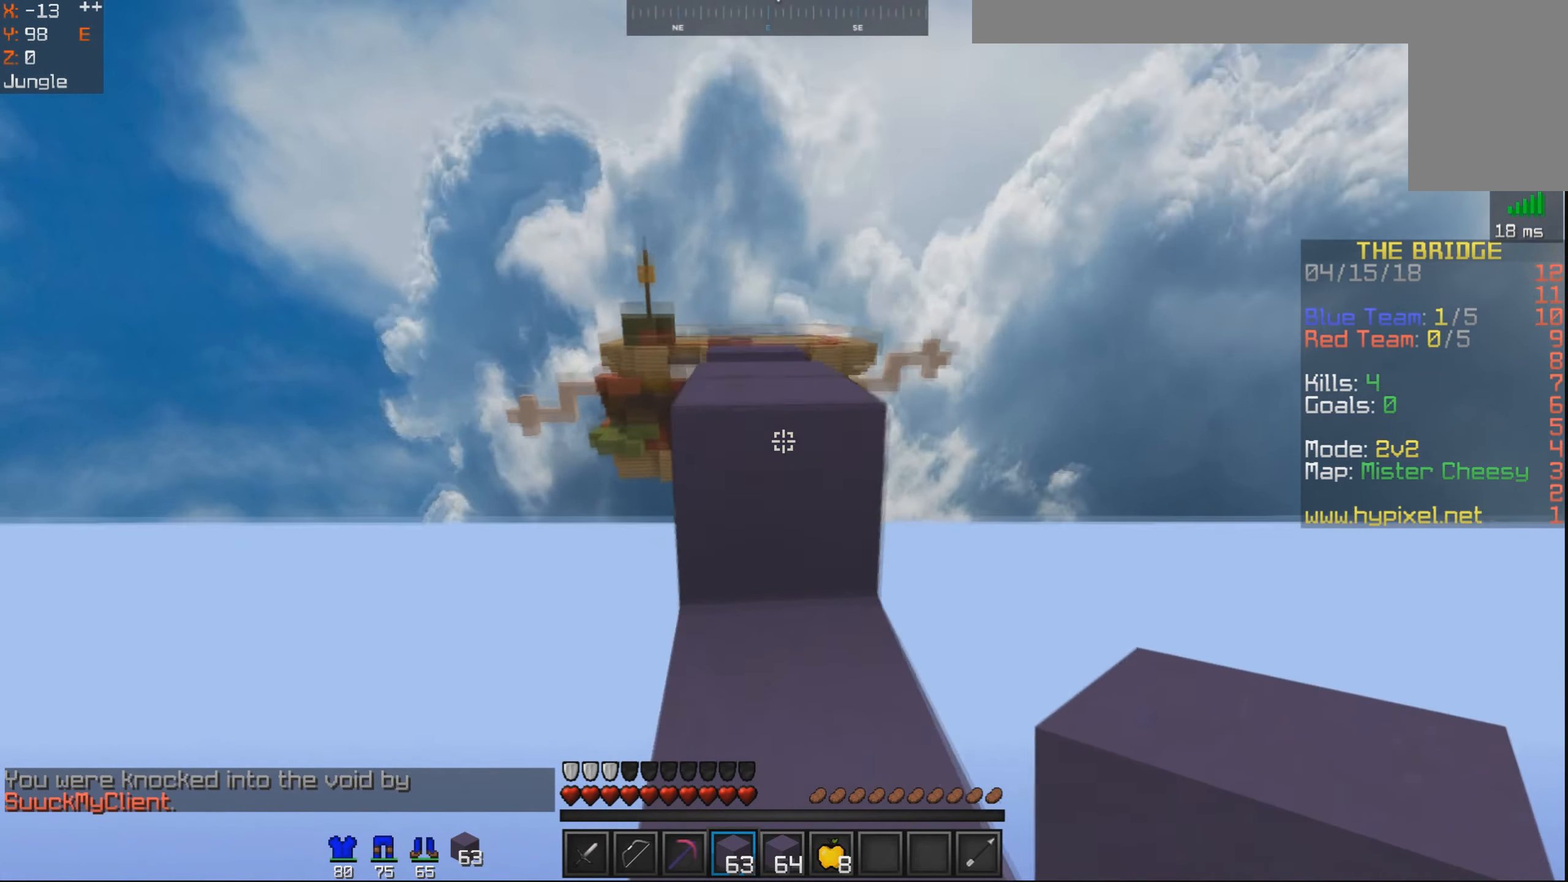
{"keys": ["w"], "mouse": [], "events": [[34, "space", "up"], [100, "w", "up"], [134, "w", "down"], [350, "space", "down"], [484, "space", "up"]]}
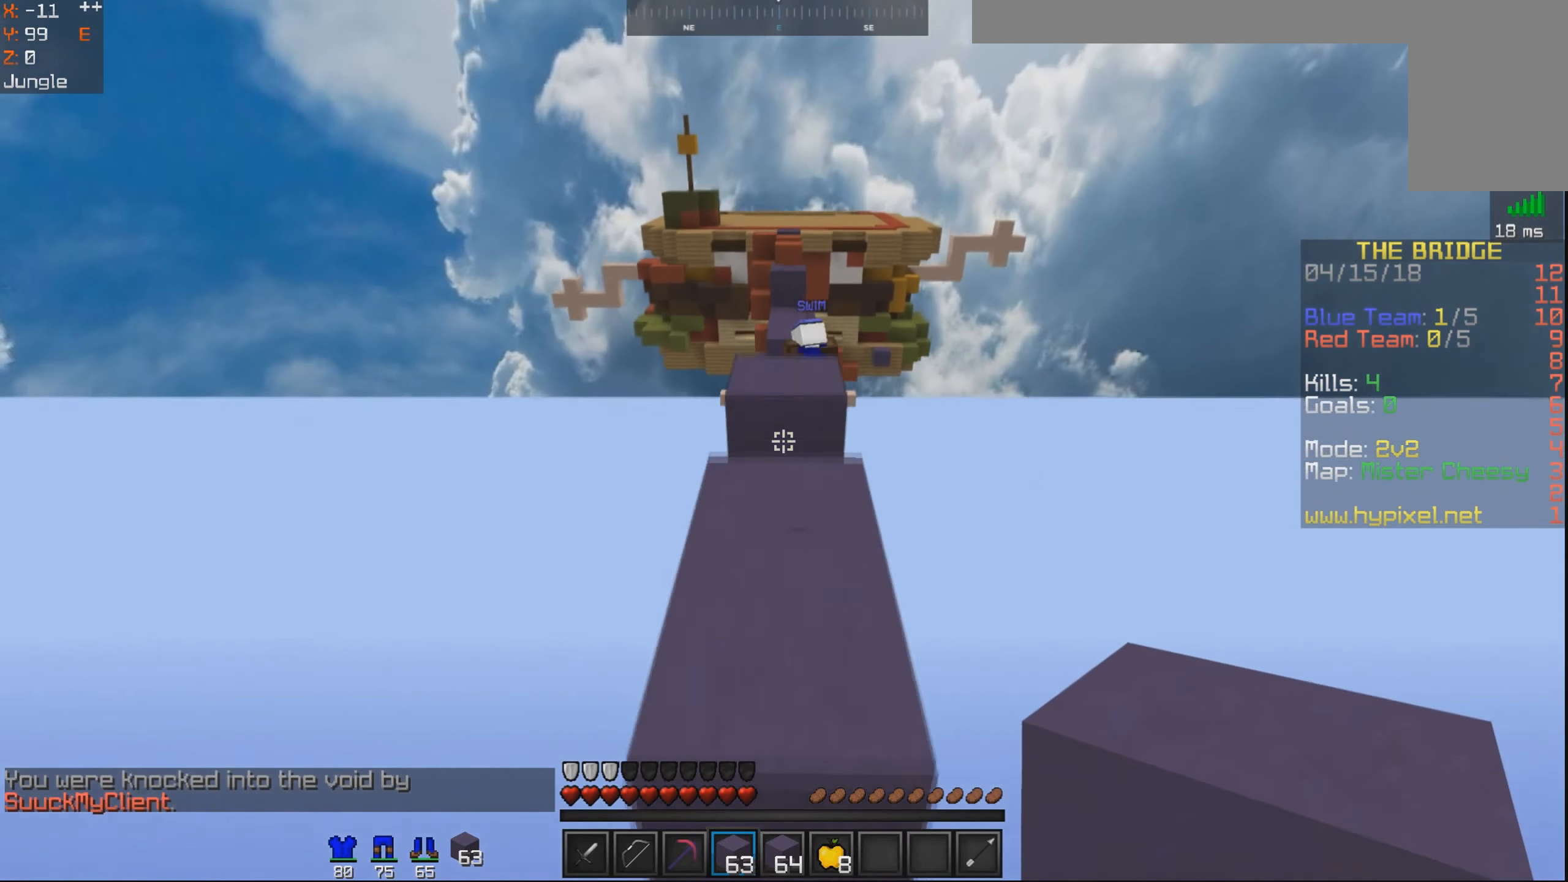
{"keys": ["w"], "mouse": [], "events": [[234, "space", "down"], [434, "space", "up"]]}
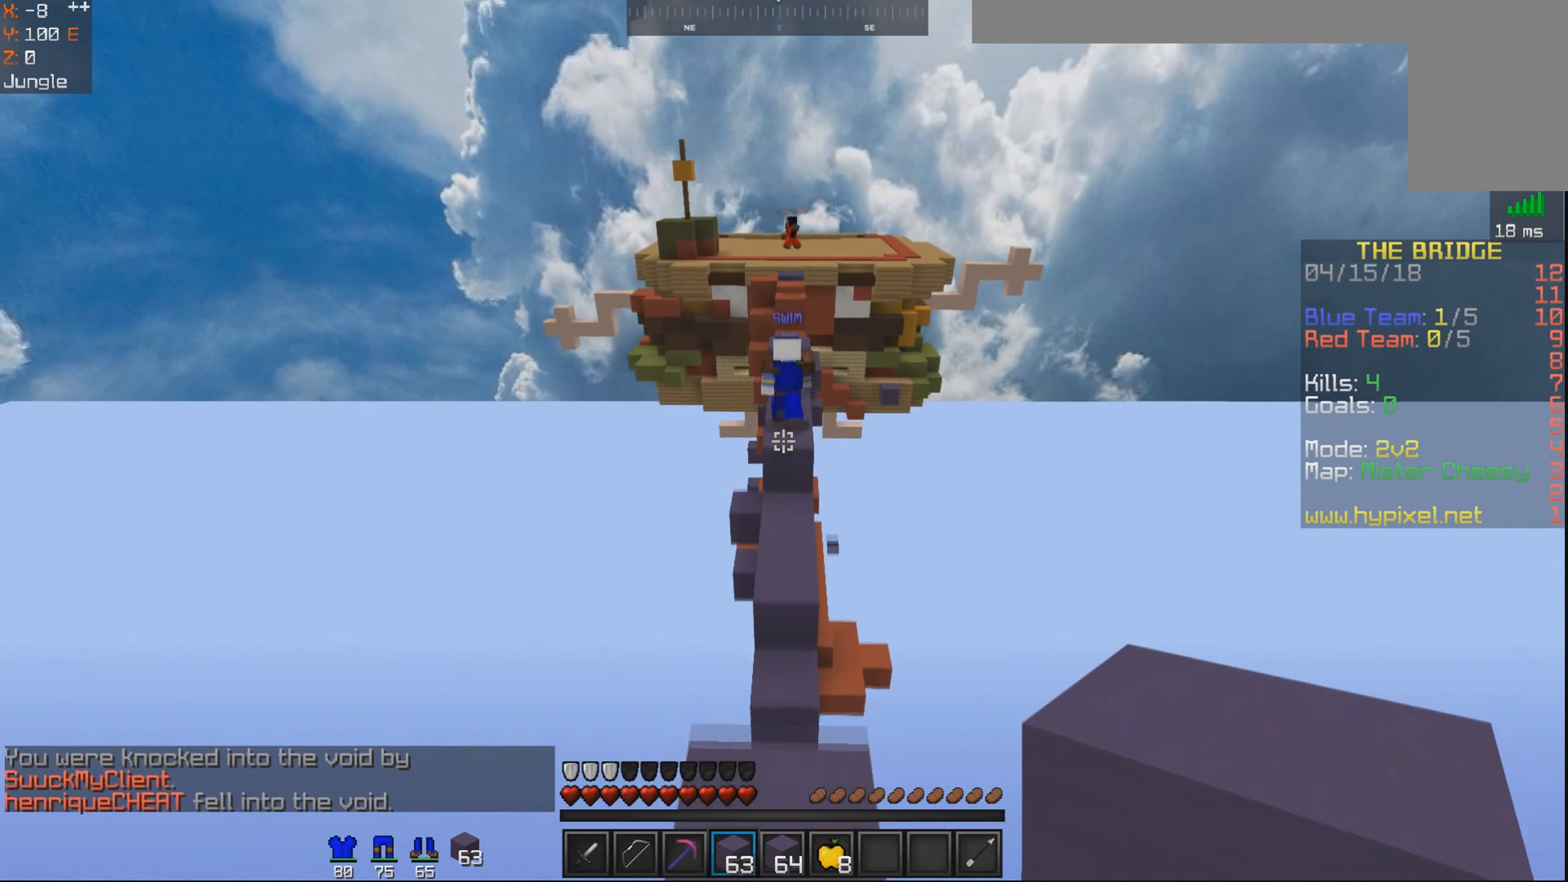
{"keys": ["space", "w"], "mouse": [], "events": [[284, "space", "down"]]}
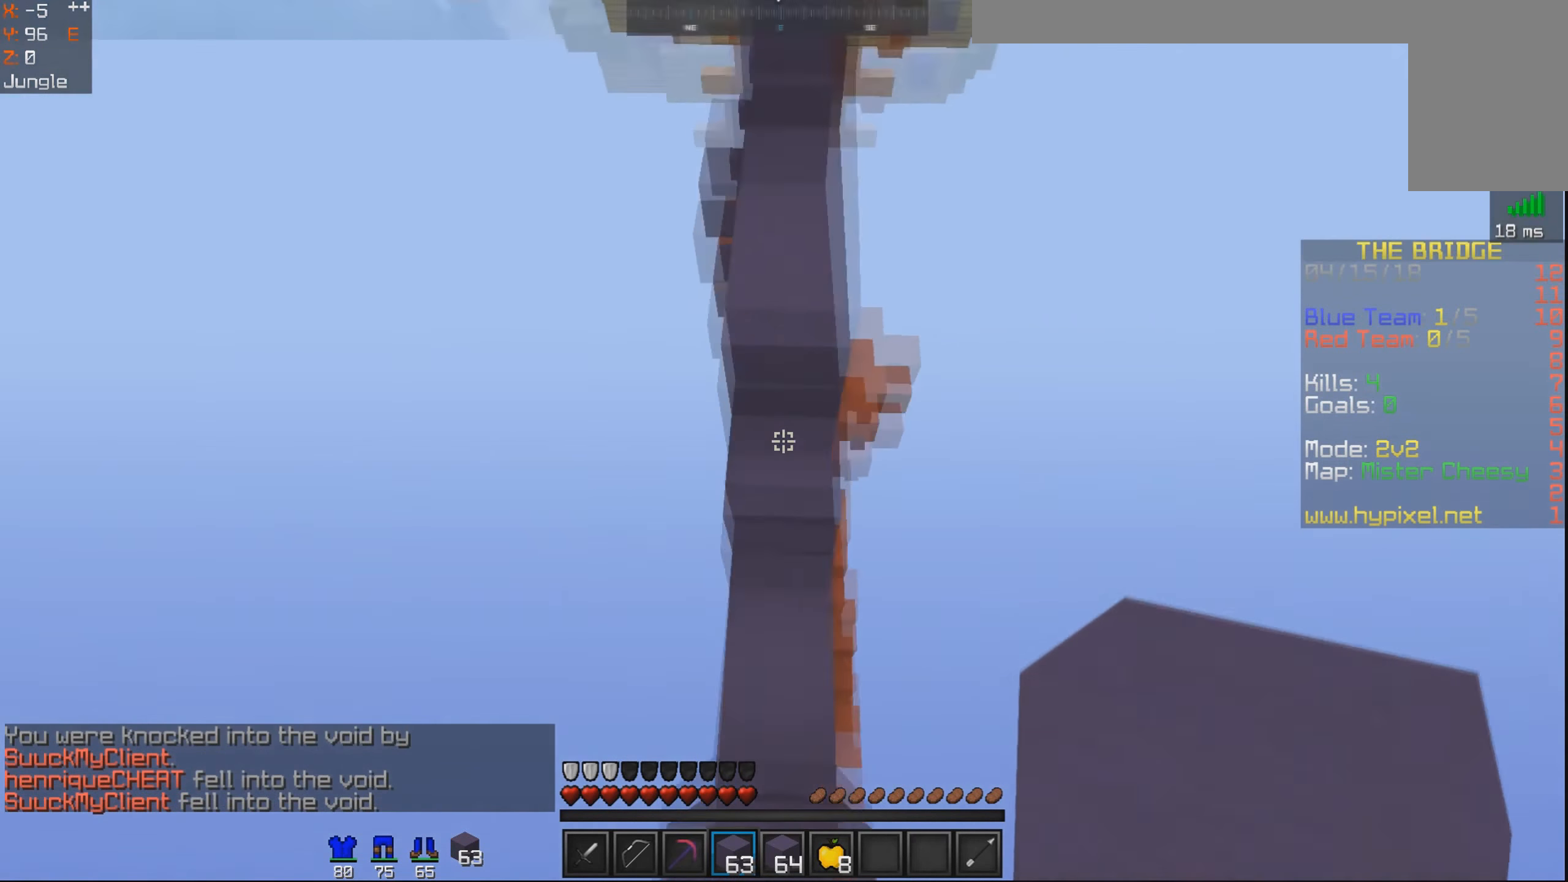
{"keys": ["w"], "mouse": [], "events": [[84, "mouse_right", "down"], [200, "mouse_right", "up"], [500, "space", "up"]]}
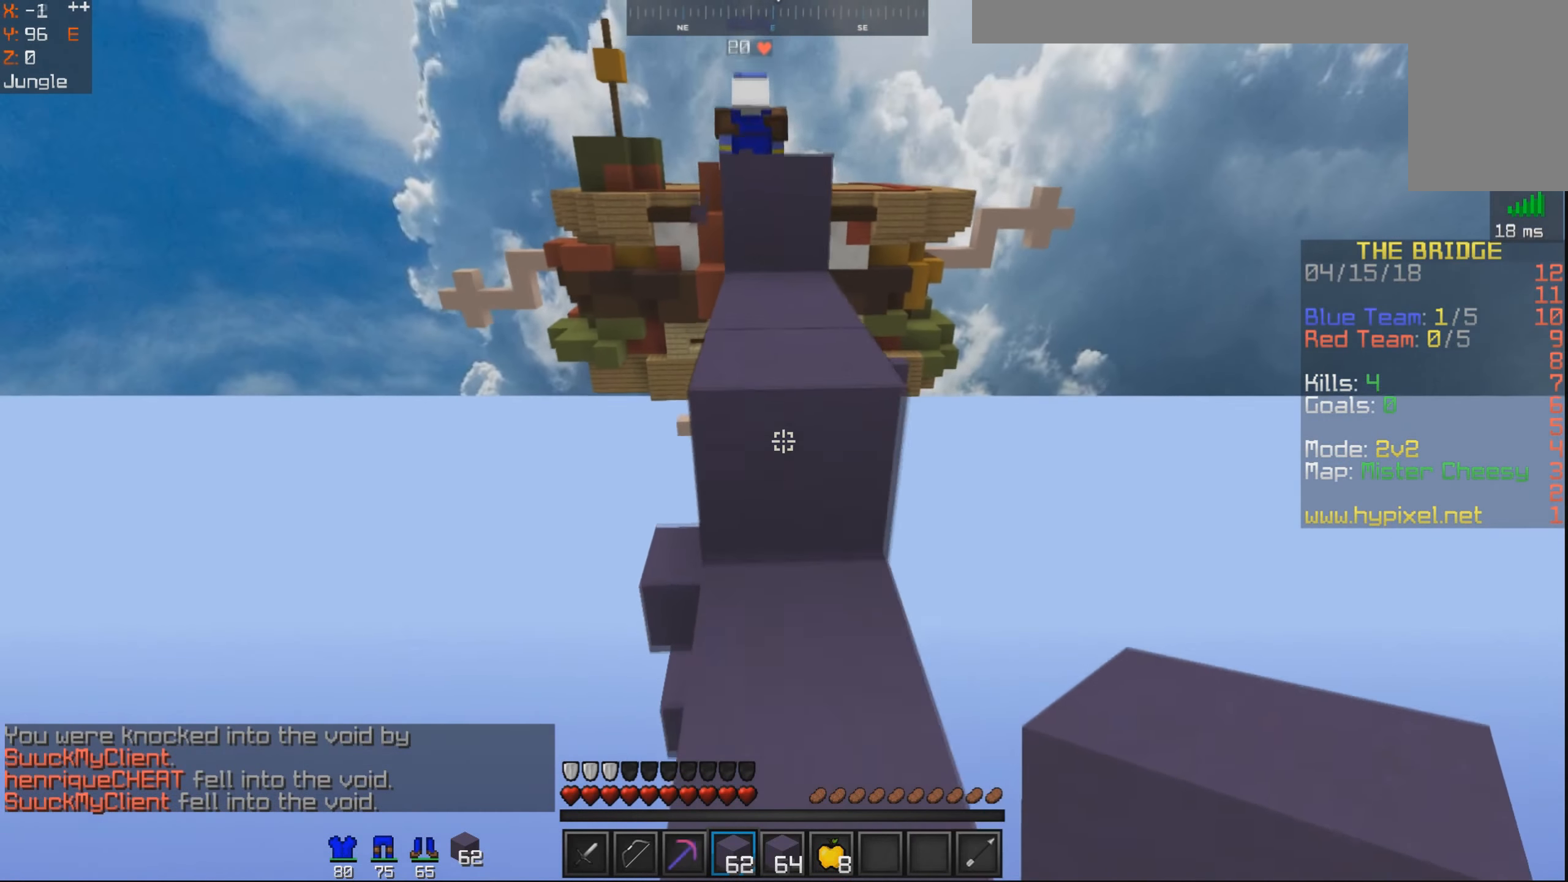
{"keys": ["w"], "mouse": [], "events": [[200, "space", "down"], [384, "space", "up"]]}
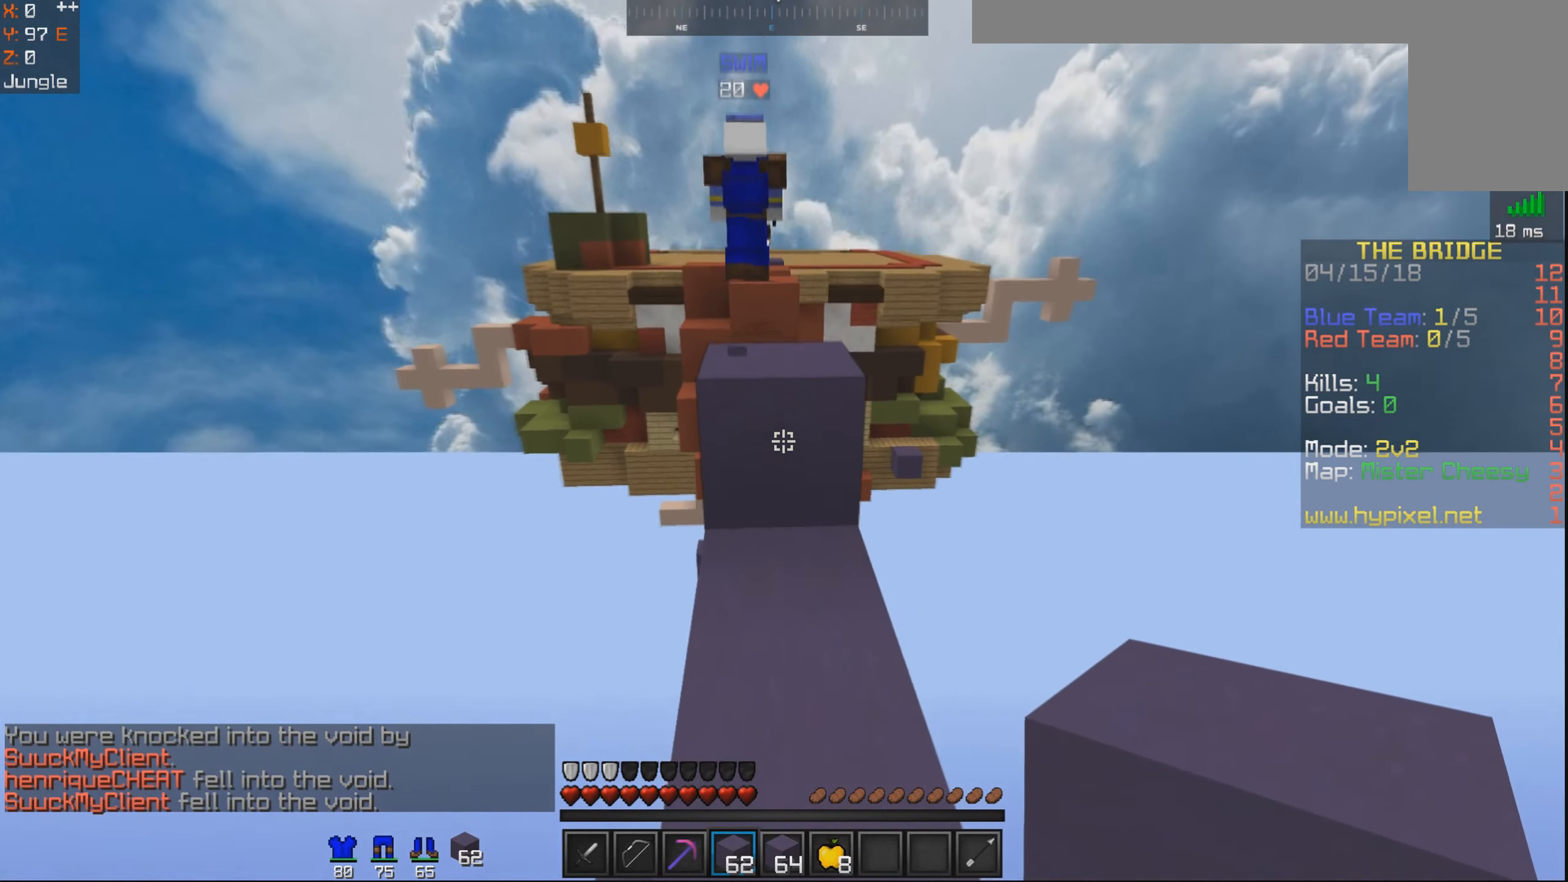
{"keys": ["w"], "mouse": [], "events": [[250, "space", "down"], [384, "space", "up"]]}
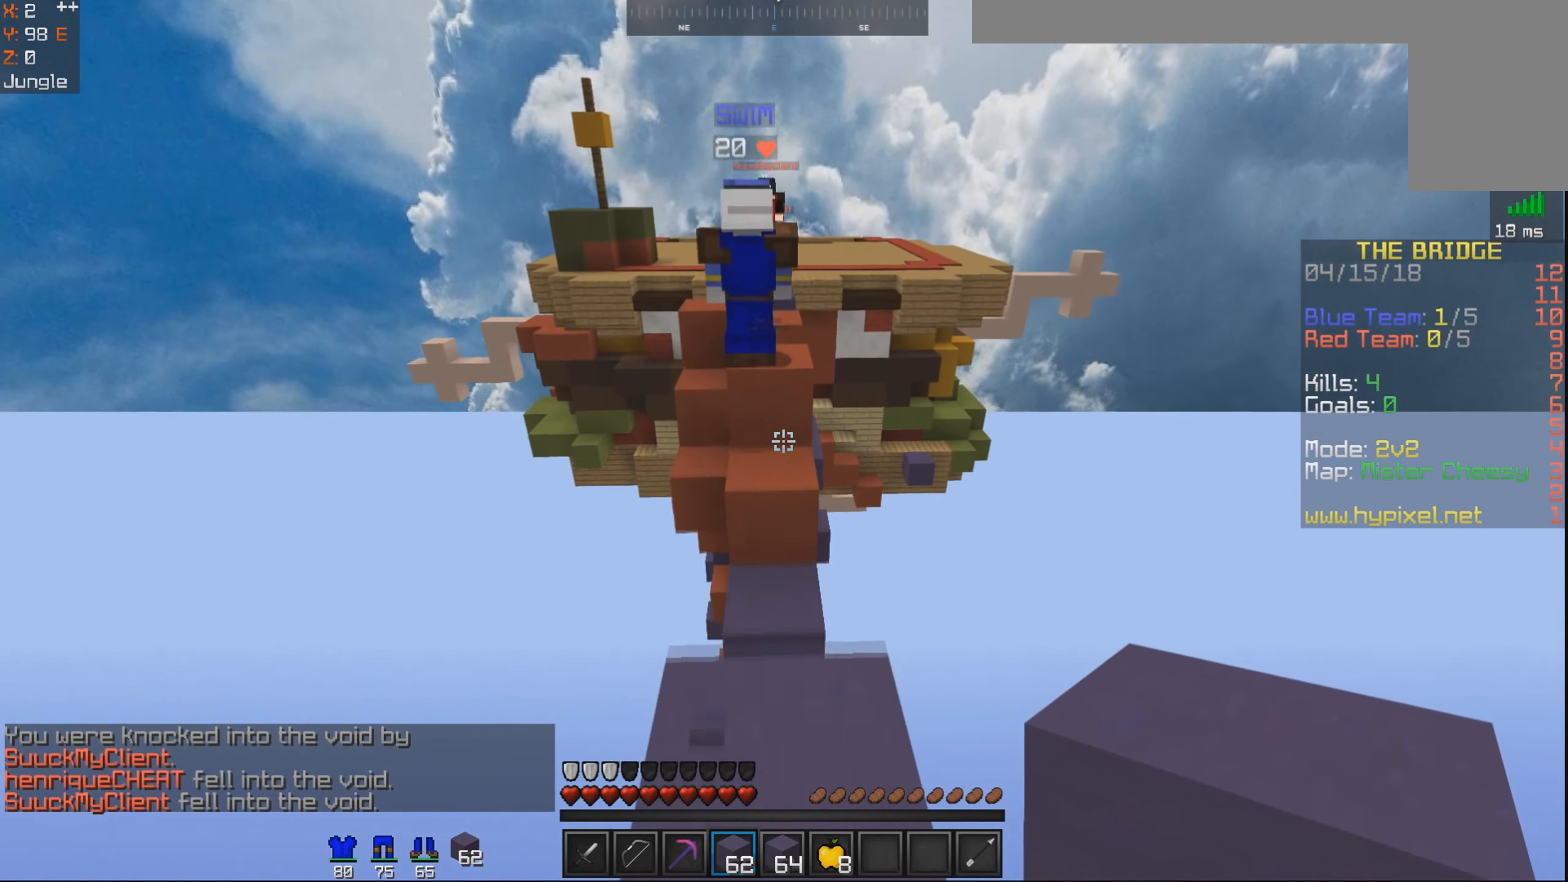
{"keys": ["w"], "mouse": [], "events": [[284, "space", "down"], [484, "space", "up"]]}
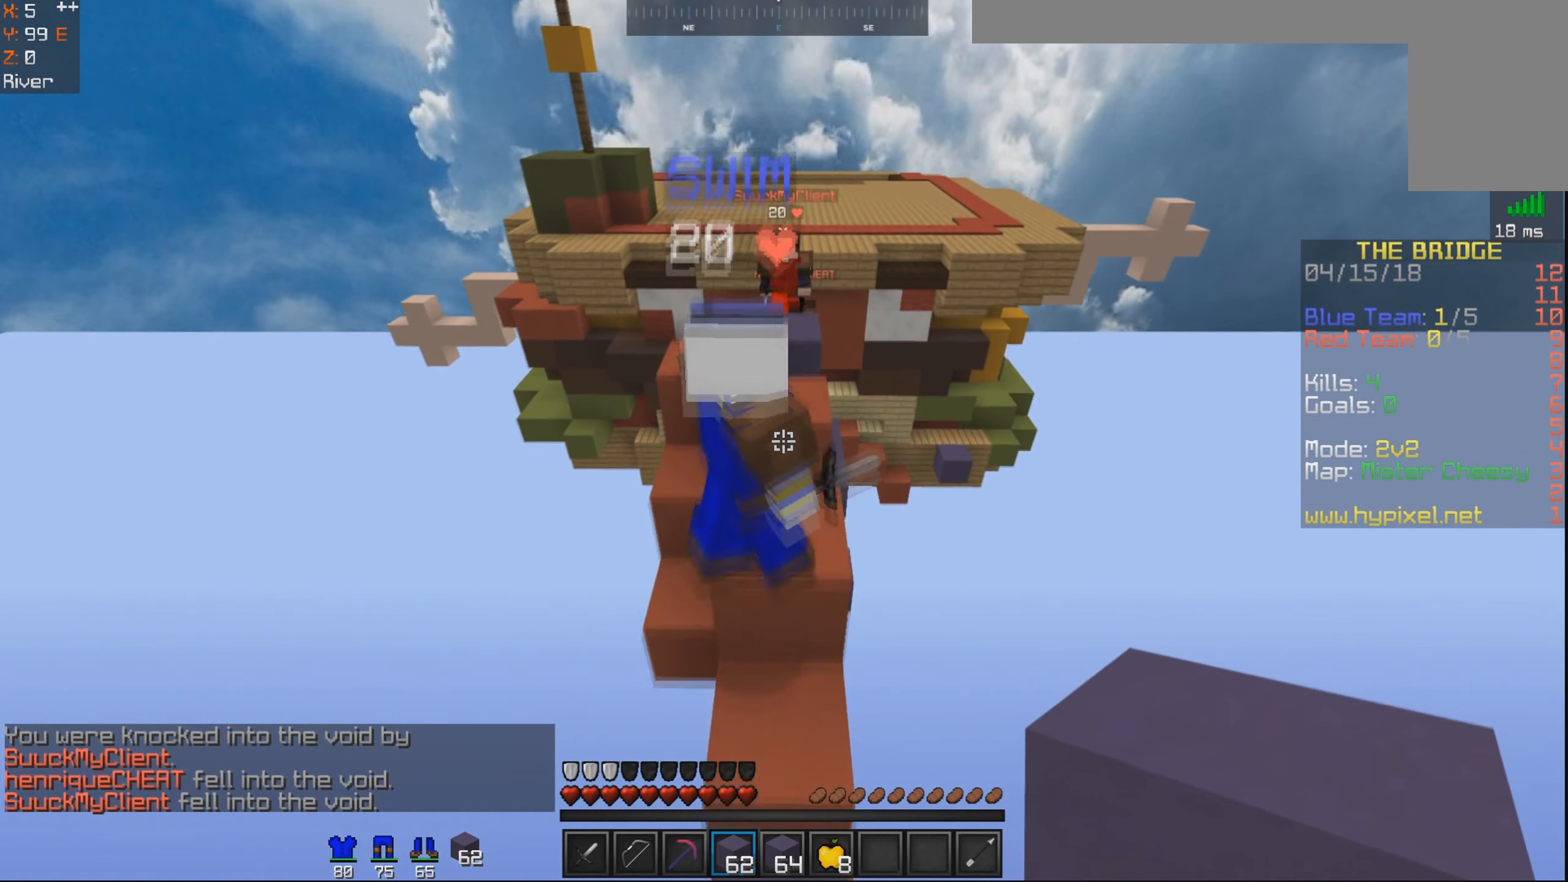
{"keys": ["a", "space", "w"], "mouse": [], "events": [[34, "d", "down"], [300, "d", "up"], [434, "a", "down"], [484, "space", "down"]]}
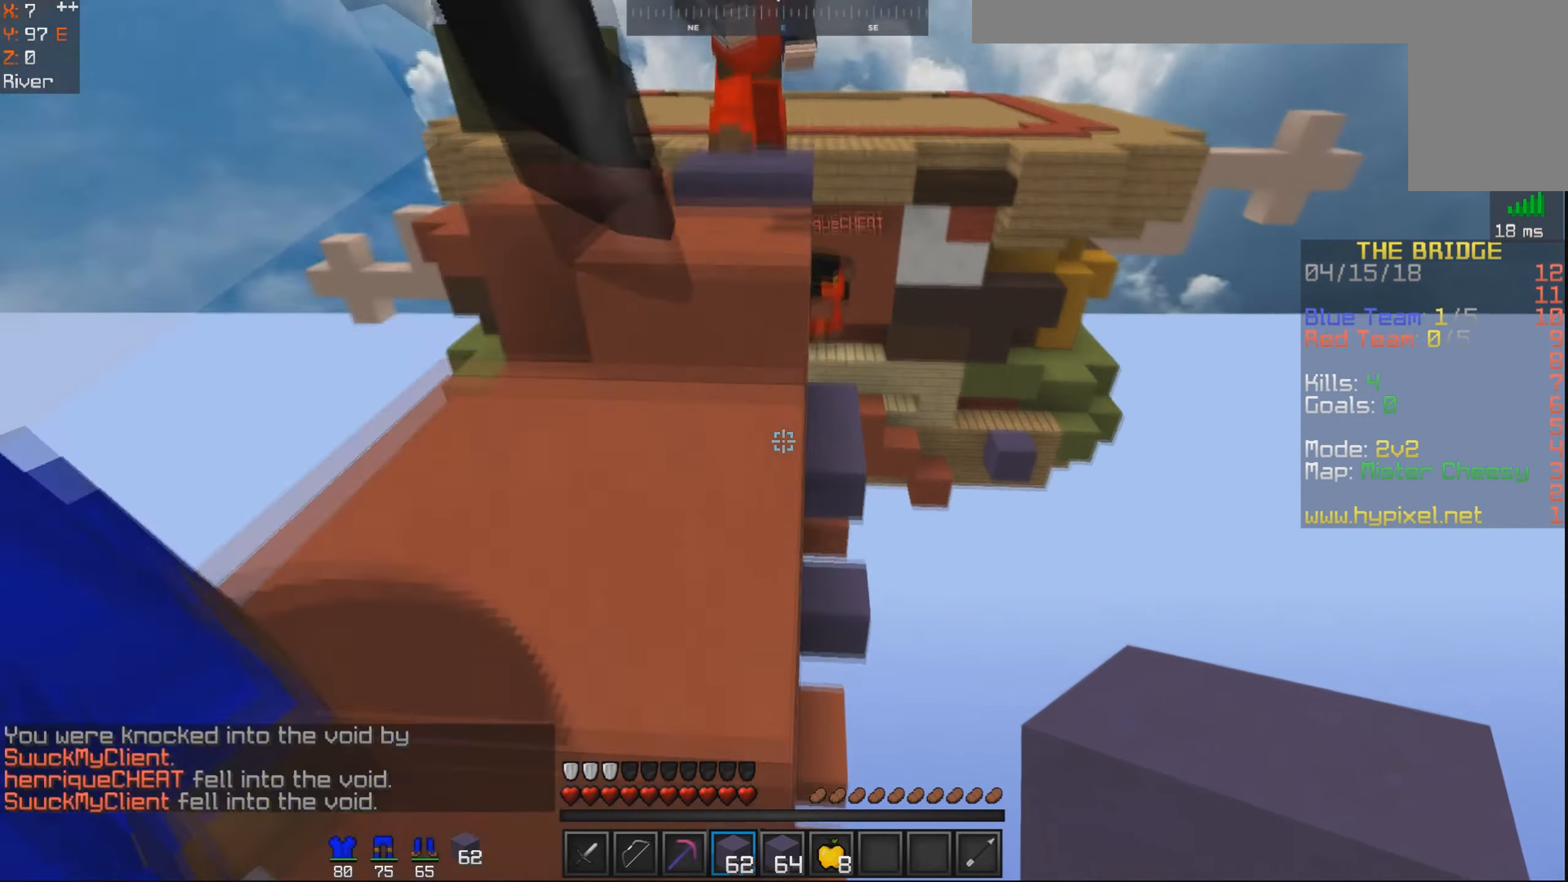
{"keys": ["w"], "mouse": [], "events": [[134, "d", "down"], [150, "a", "up"], [200, "space", "up"], [234, "a", "down"], [250, "d", "up"], [350, "a", "up"]]}
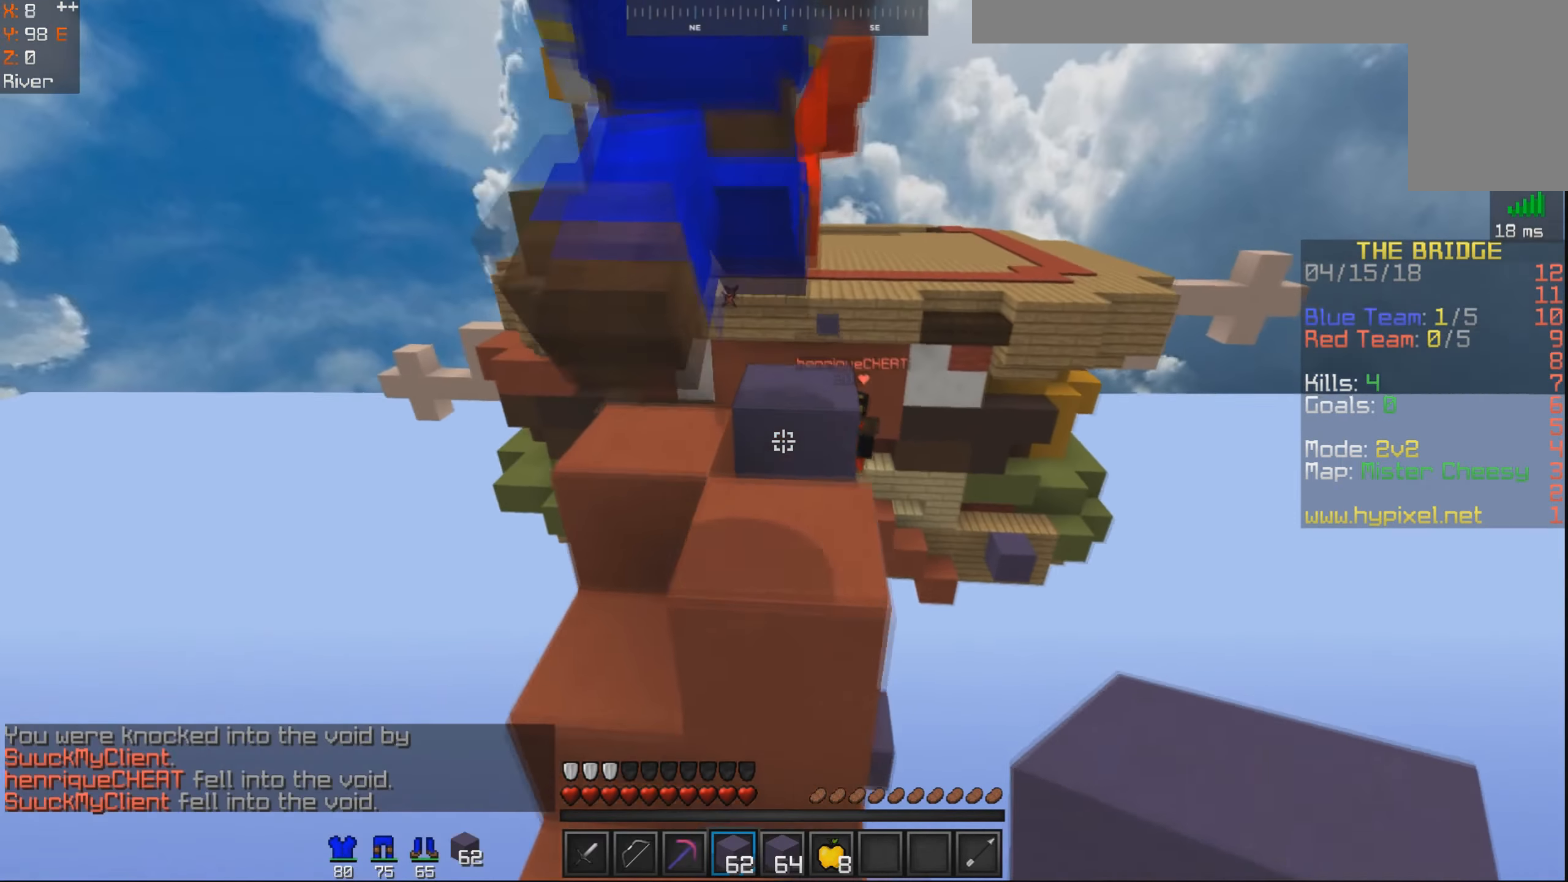
{"keys": ["a", "w"], "mouse": [], "events": [[133, "space", "down"], [283, "a", "down"], [333, "space", "up"]]}
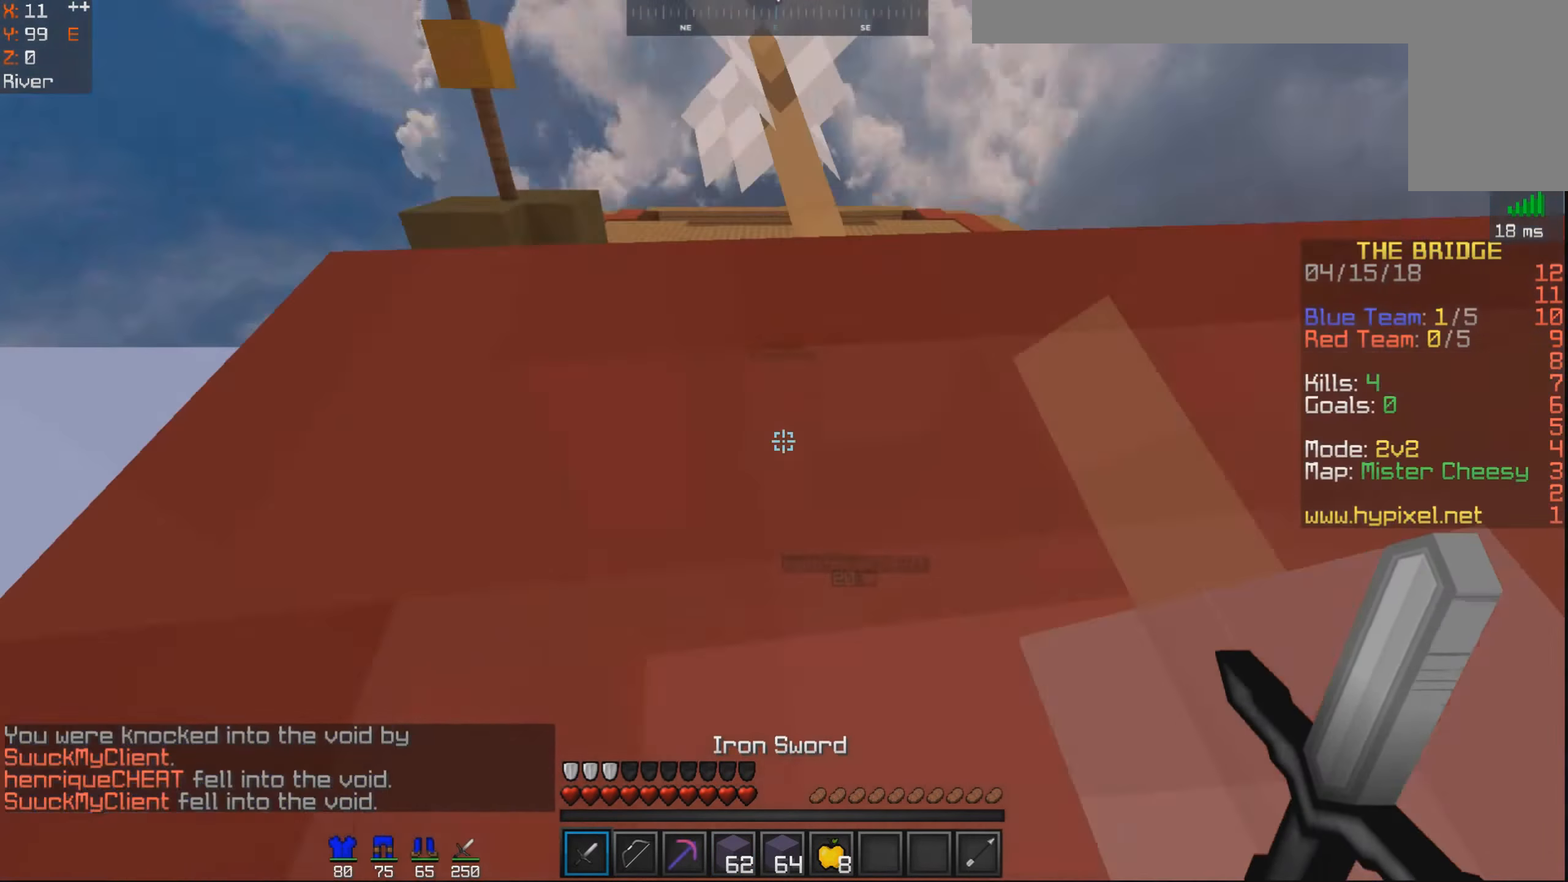
{"keys": ["space", "w"], "mouse": [], "events": [[33, "a", "up"], [83, "d", "down"], [200, "d", "up"], [400, "space", "down"]]}
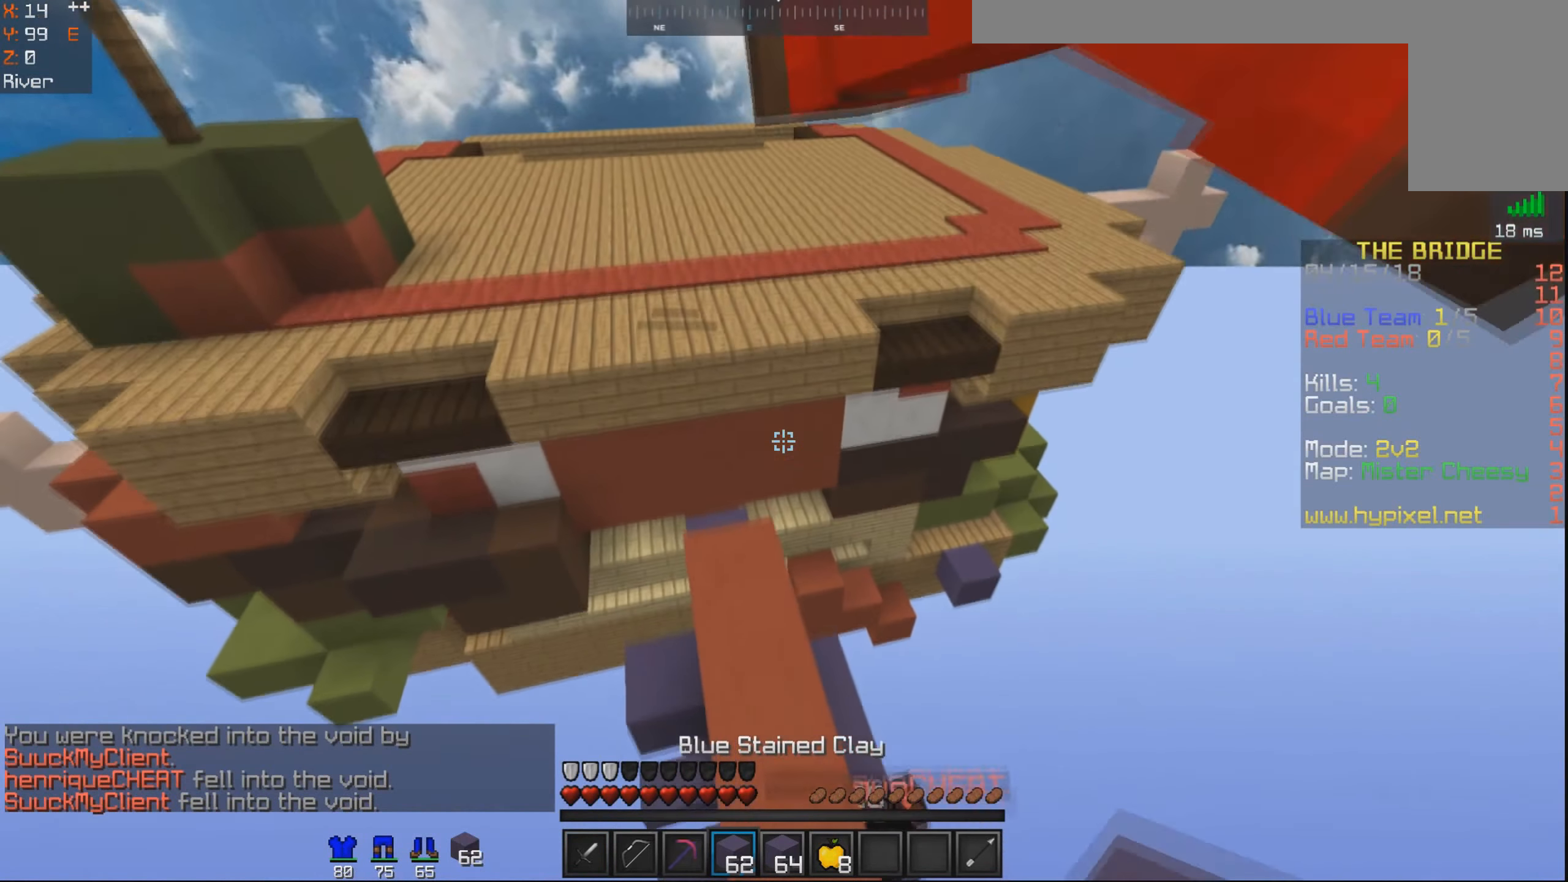
{"keys": ["a", "w"], "mouse": [], "events": [[83, "space", "up"], [133, "a", "down"], [250, "a", "up"], [250, "w", "up"], [383, "a", "down"], [433, "w", "down"]]}
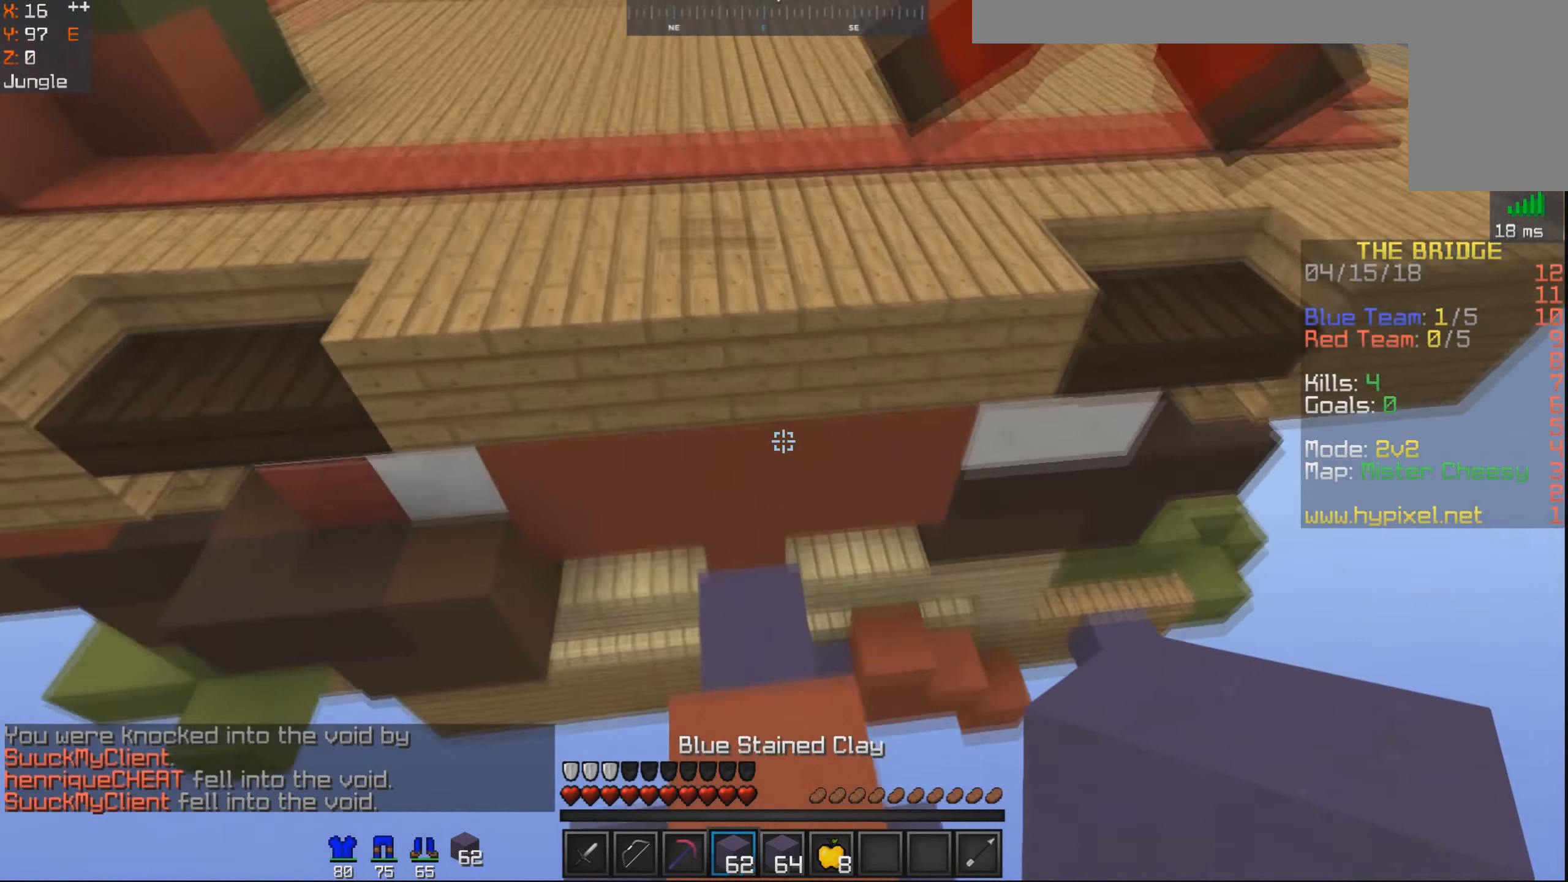
{"keys": ["a", "w"], "mouse": [], "events": [[133, "space", "down"], [333, "space", "up"]]}
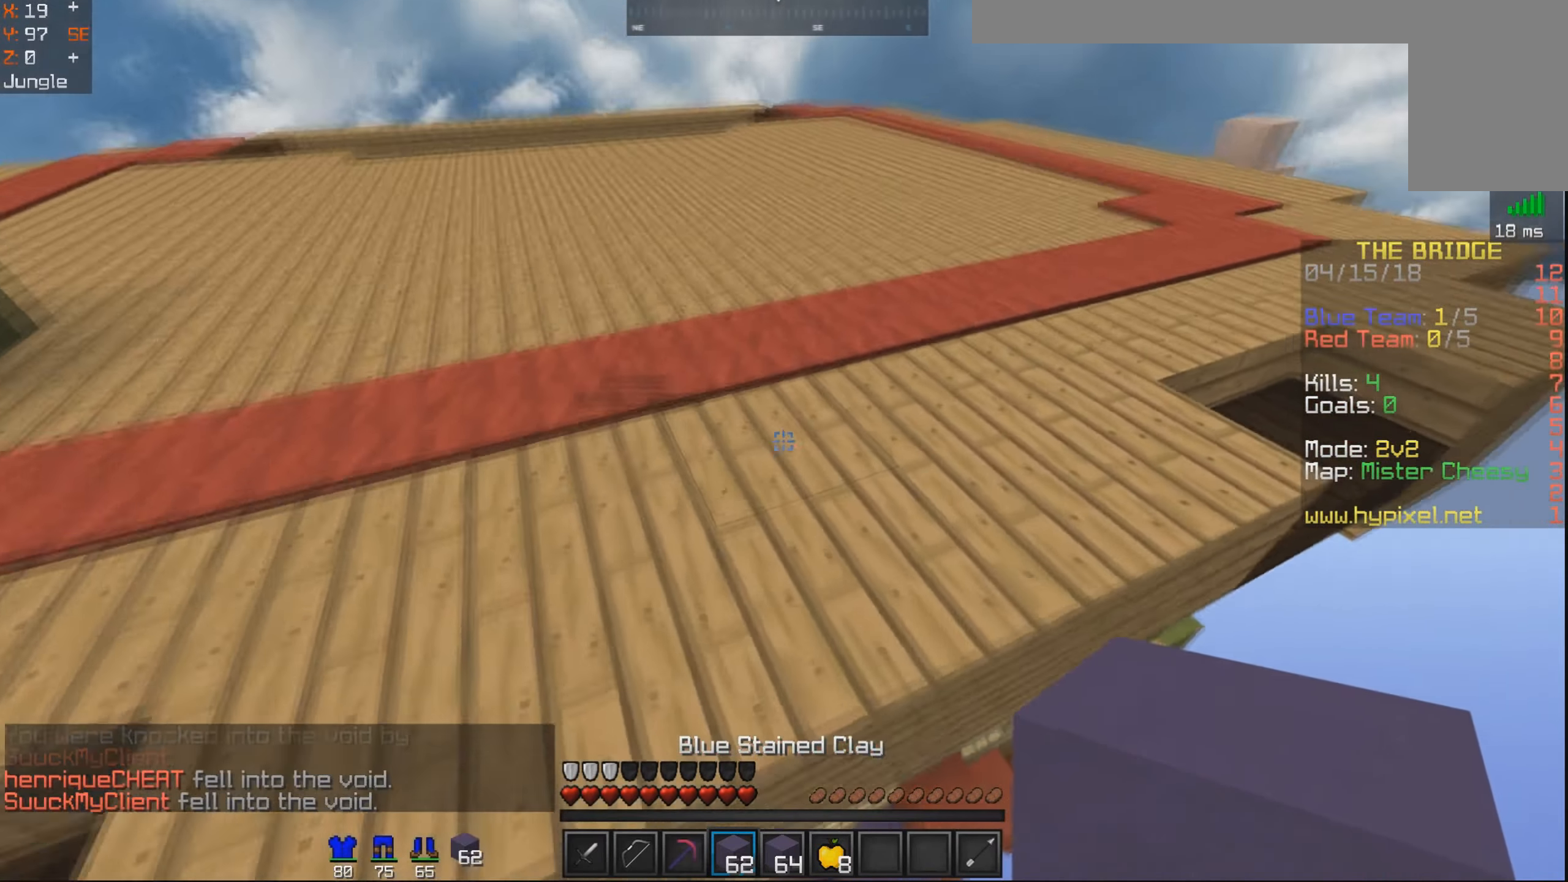
{"keys": ["d"], "mouse": [], "events": [[50, "a", "up"], [83, "space", "down"], [333, "space", "up"], [433, "d", "down"], [483, "w", "up"]]}
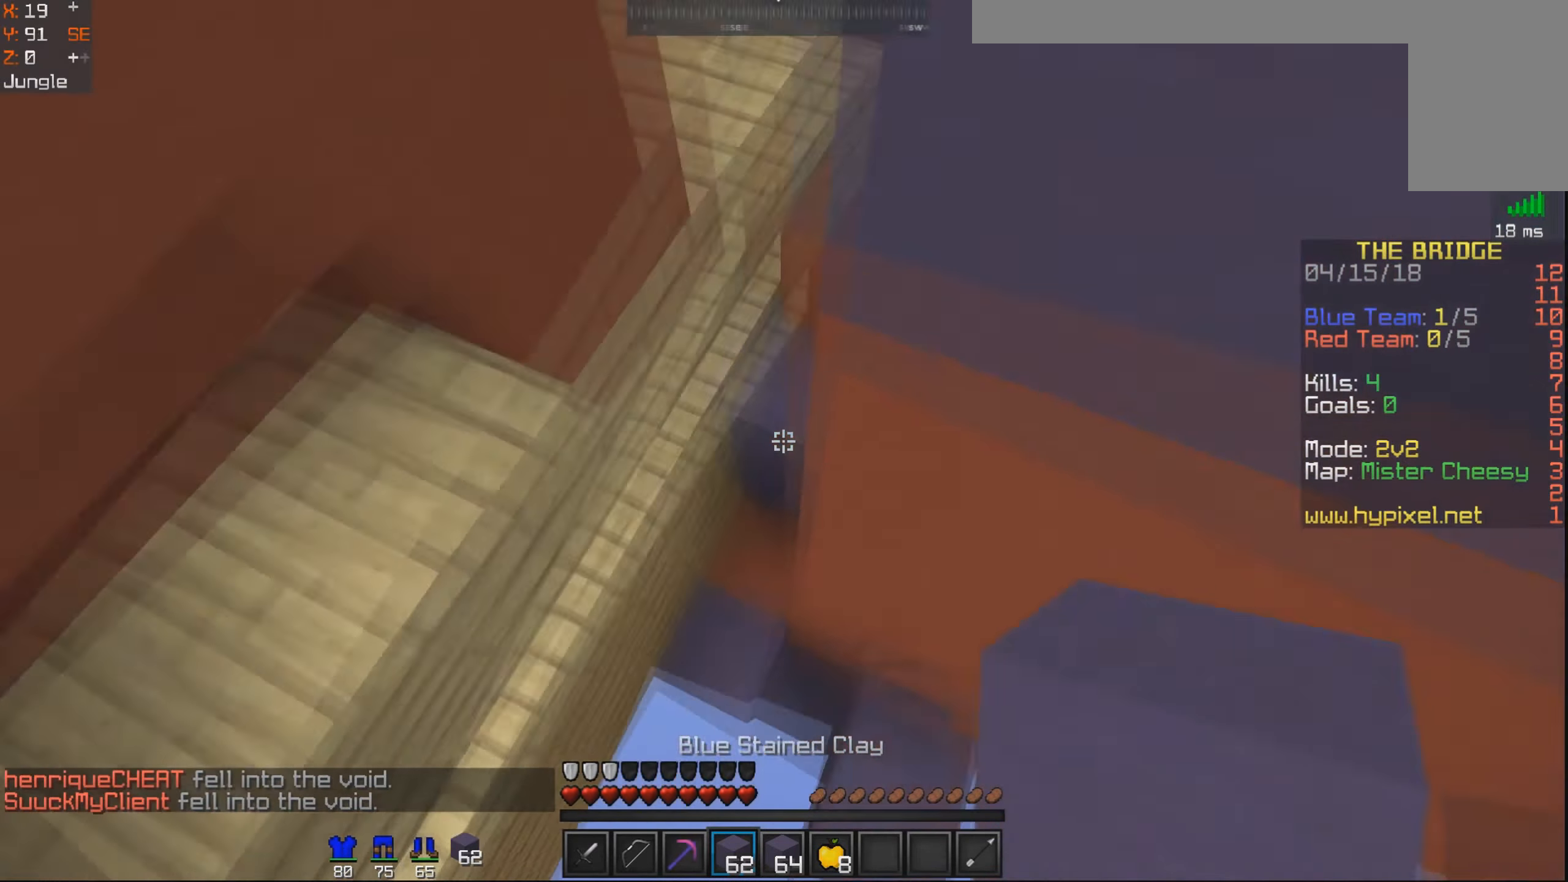
{"keys": ["w"], "mouse": [], "events": [[83, "d", "up"], [483, "w", "down"]]}